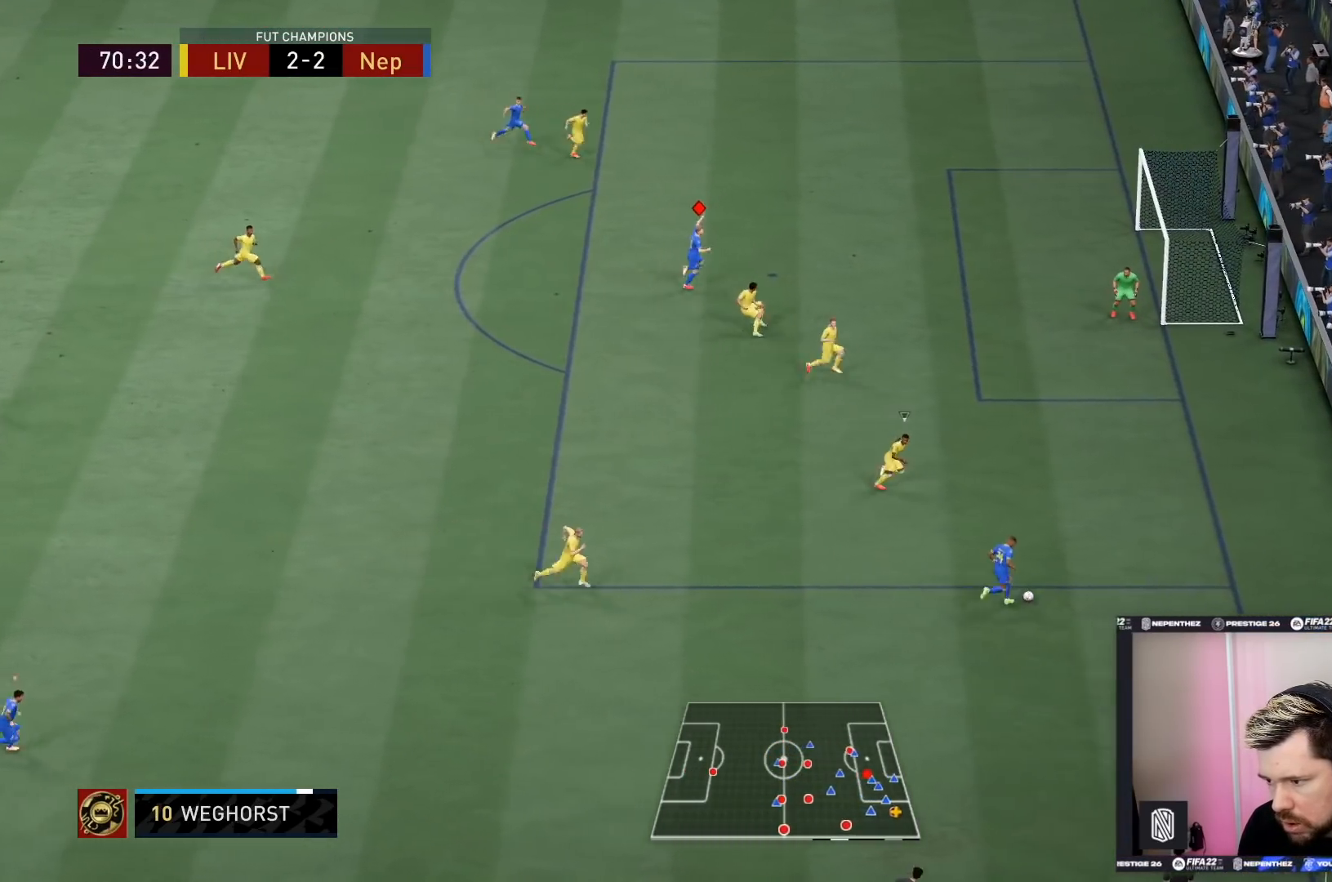
Gameplay with a controller (PlayStation layout); each line is a JSON object with the inputs held at the frame after it. "events" lists button and stick changes between this image and that frame as [ms after this image, input, new state], when the widget could be followed in between. Not read: L3 R3.
{"buttons": [], "left_stick": "right", "right_stick": "center", "events": [[33, "L1", "up"]]}
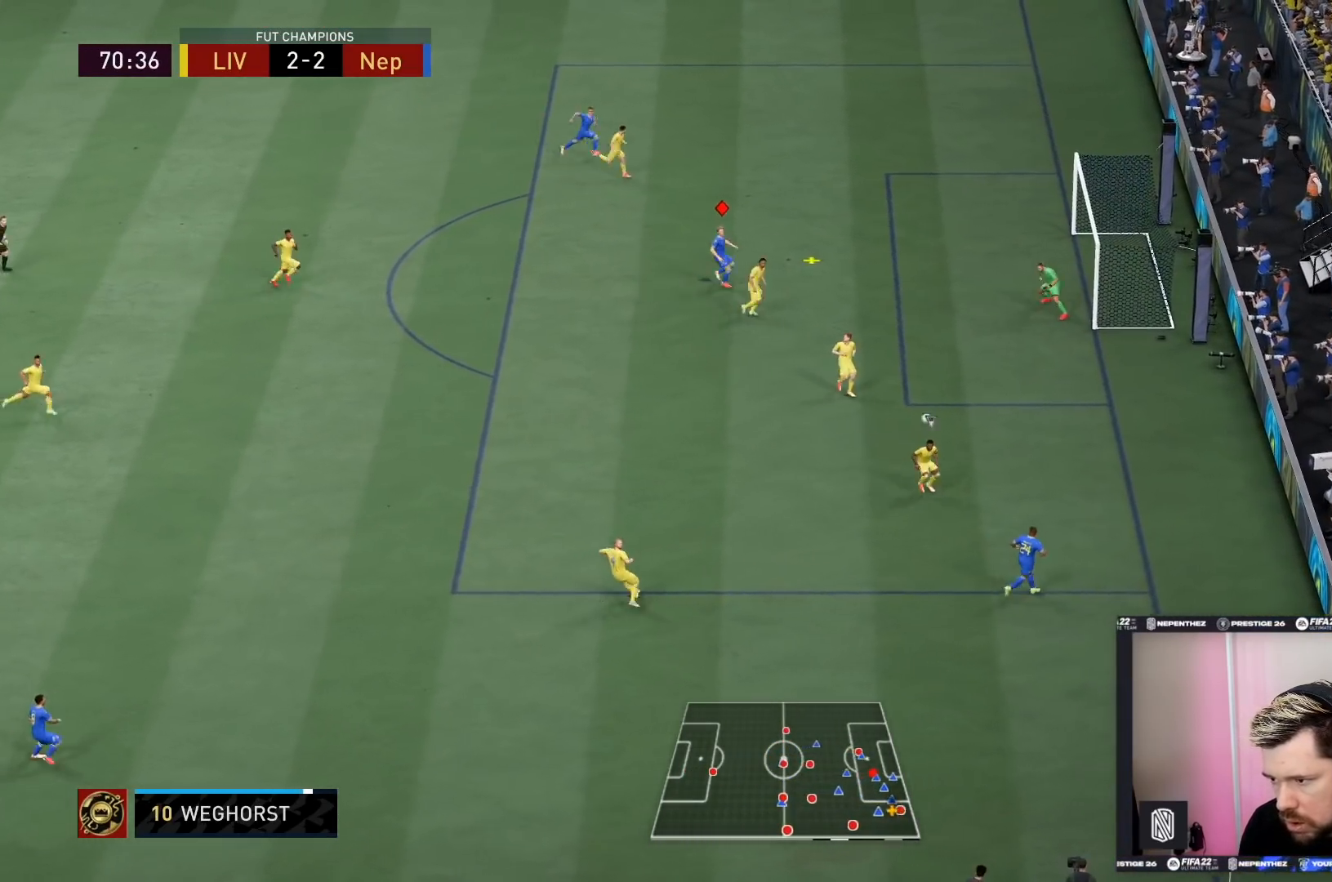
{"buttons": ["CIRCLE"], "left_stick": "right", "right_stick": "center", "events": [[66, "left_stick", "down-right"], [467, "CIRCLE", "down"], [500, "left_stick", "right"]]}
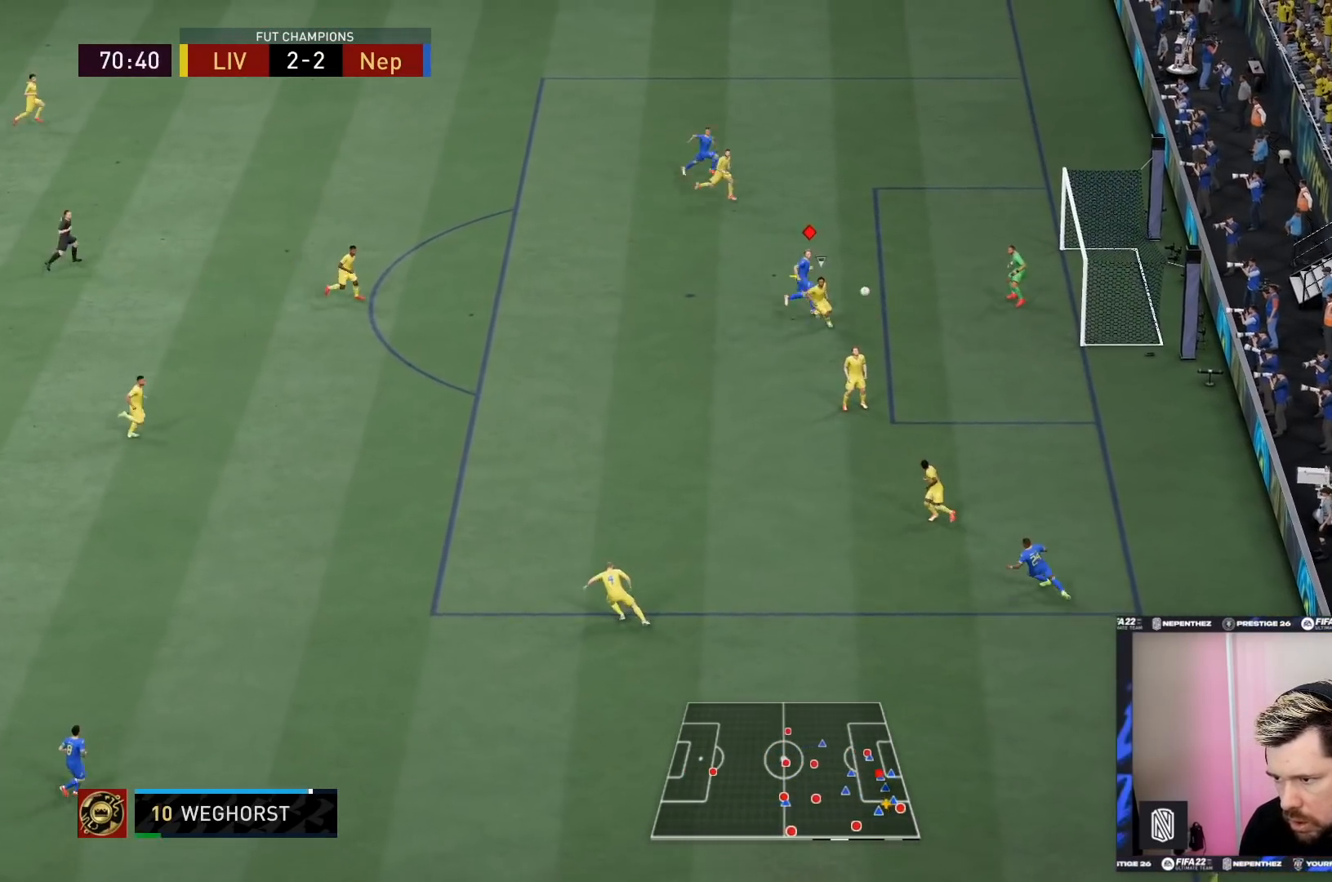
{"buttons": [], "left_stick": "right", "right_stick": "center", "events": [[234, "CIRCLE", "up"]]}
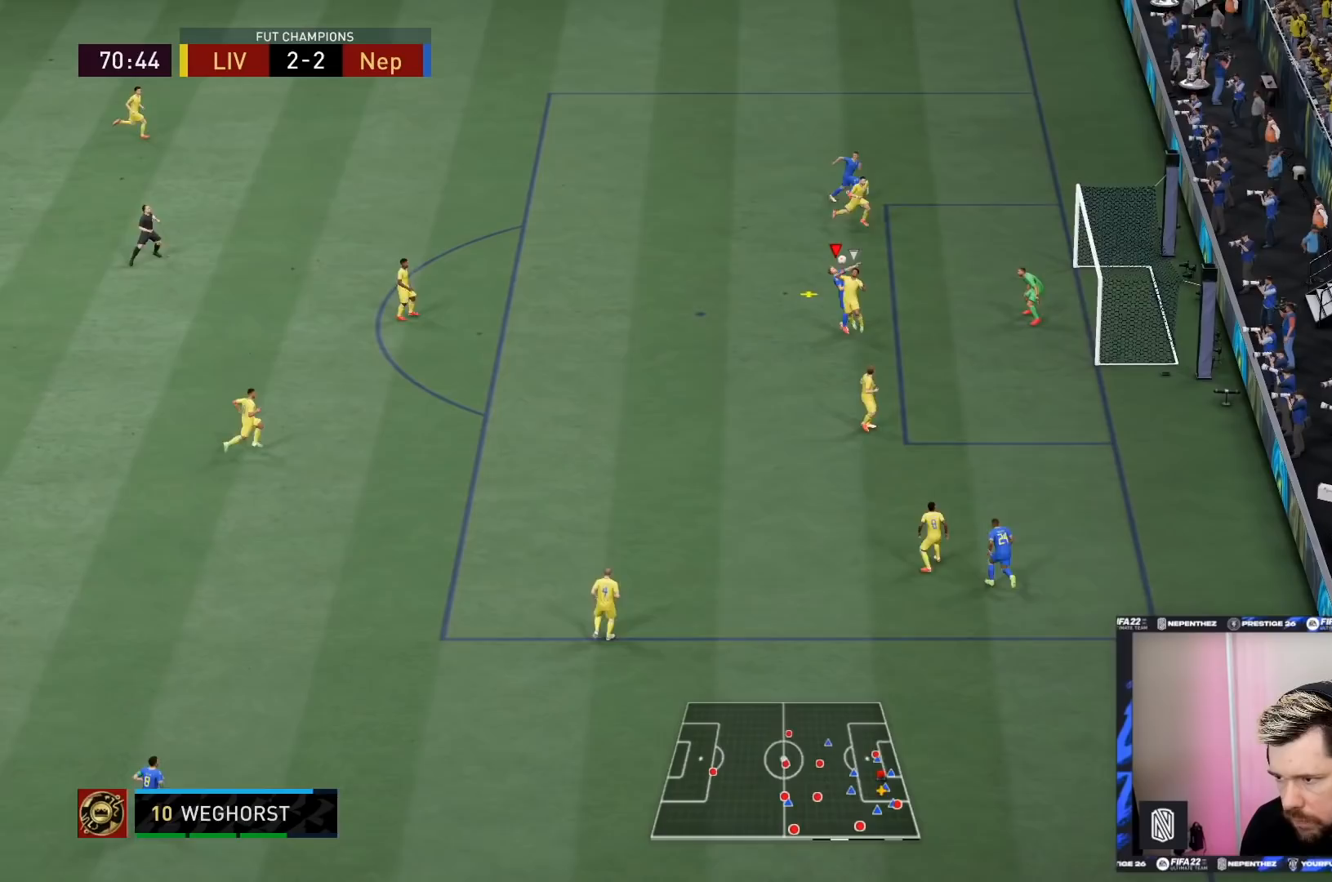
{"buttons": [], "left_stick": "right", "right_stick": "center", "events": []}
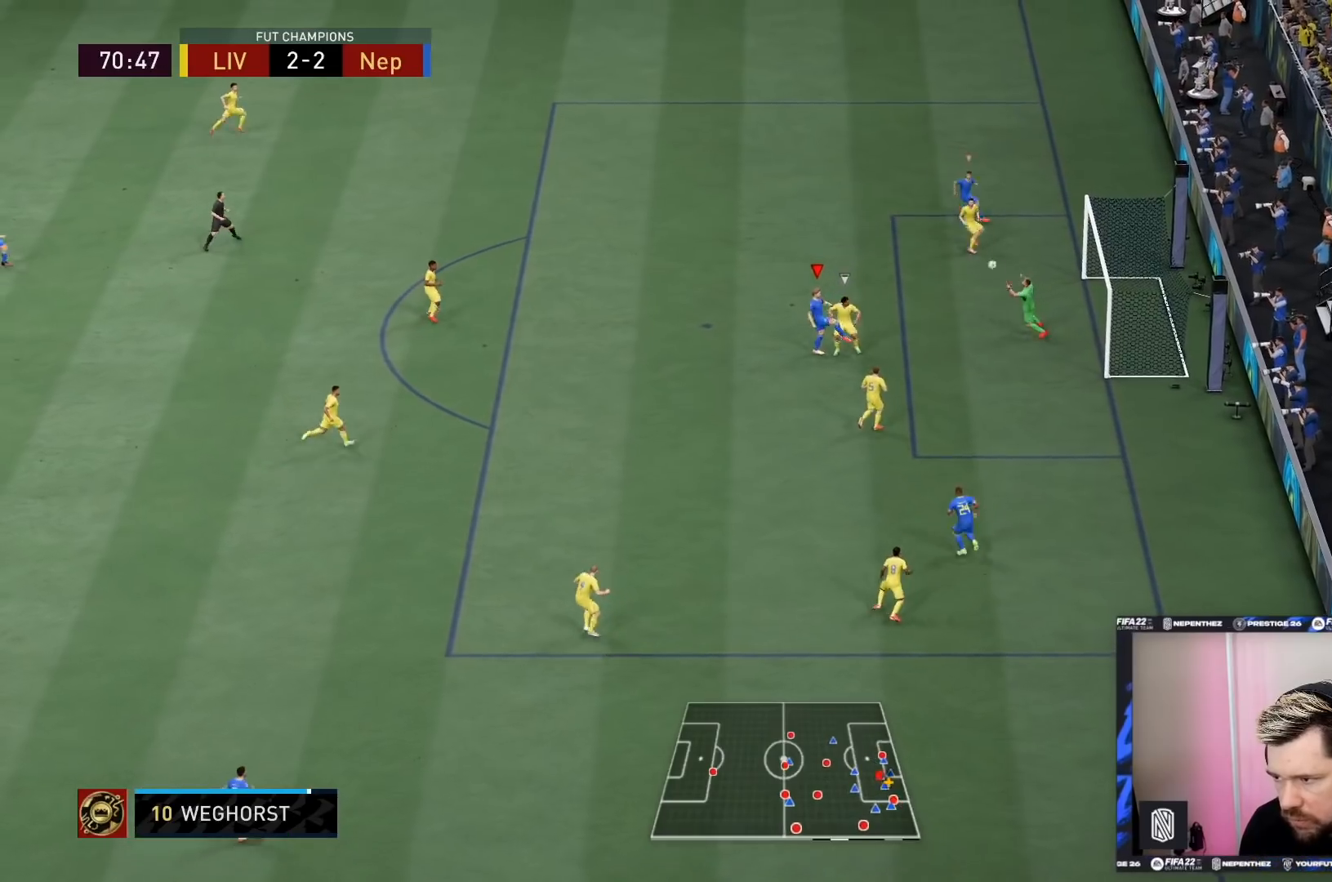
{"buttons": [], "left_stick": "center", "right_stick": "center", "events": [[334, "left_stick", "center"]]}
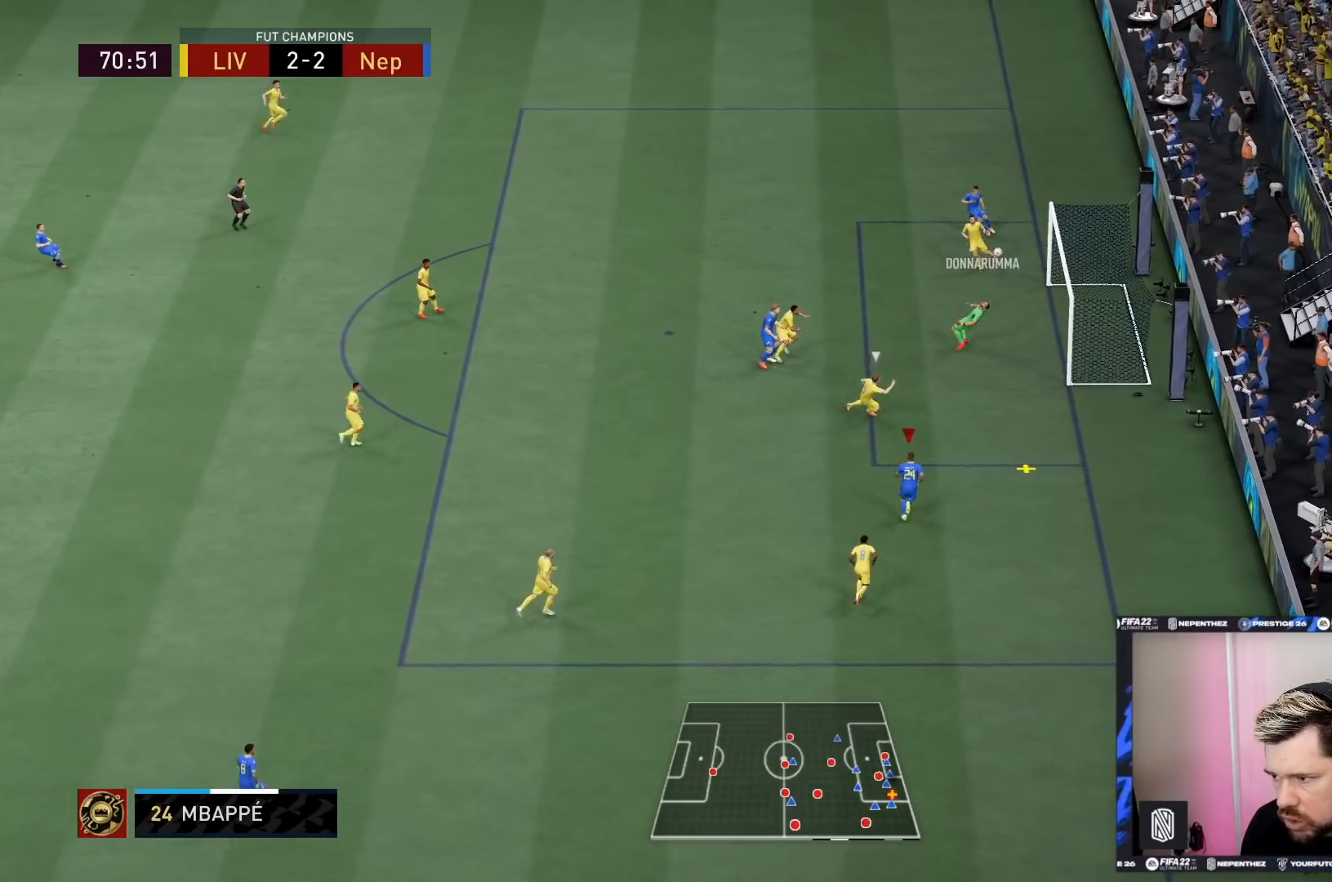
{"buttons": [], "left_stick": "up-right", "right_stick": "center", "events": [[100, "left_stick", "down-right"], [267, "R2", "down"], [333, "left_stick", "up-right"], [500, "R2", "up"]]}
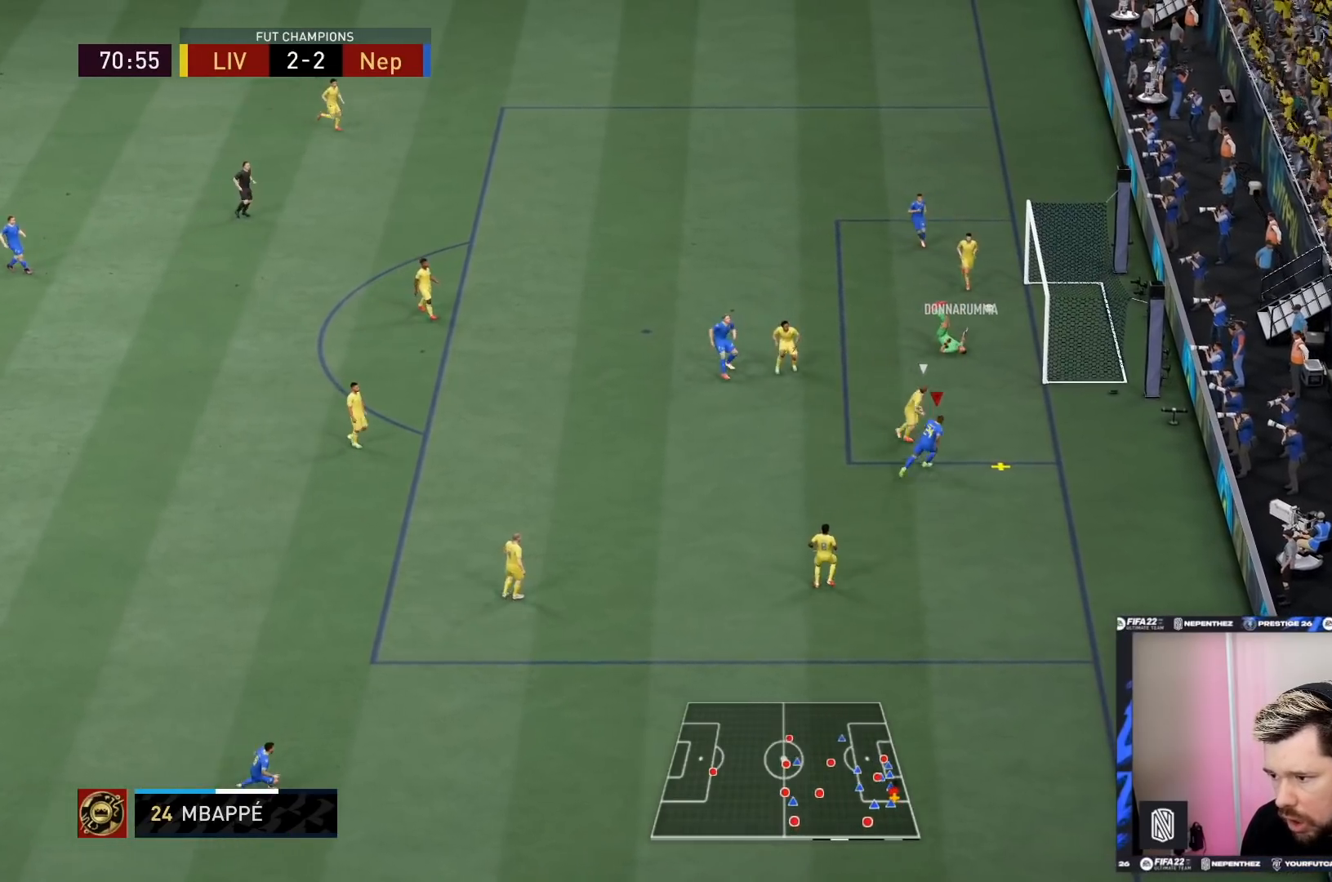
{"buttons": [], "left_stick": "up", "right_stick": "center", "events": [[67, "CIRCLE", "down"], [134, "left_stick", "up"], [200, "CIRCLE", "up"], [434, "R2", "down"], [501, "R2", "up"]]}
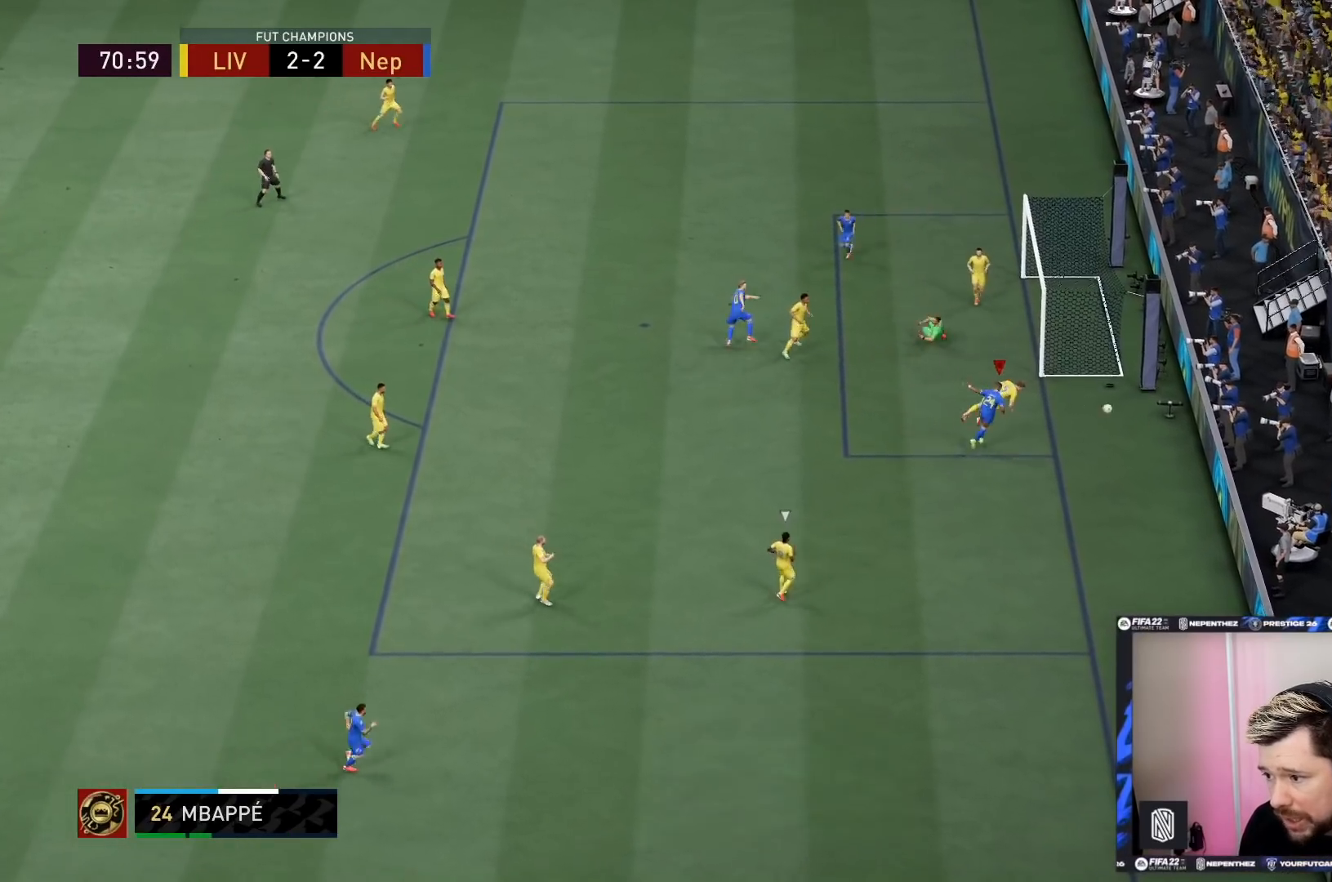
{"buttons": [], "left_stick": "center", "right_stick": "center", "events": [[333, "left_stick", "center"]]}
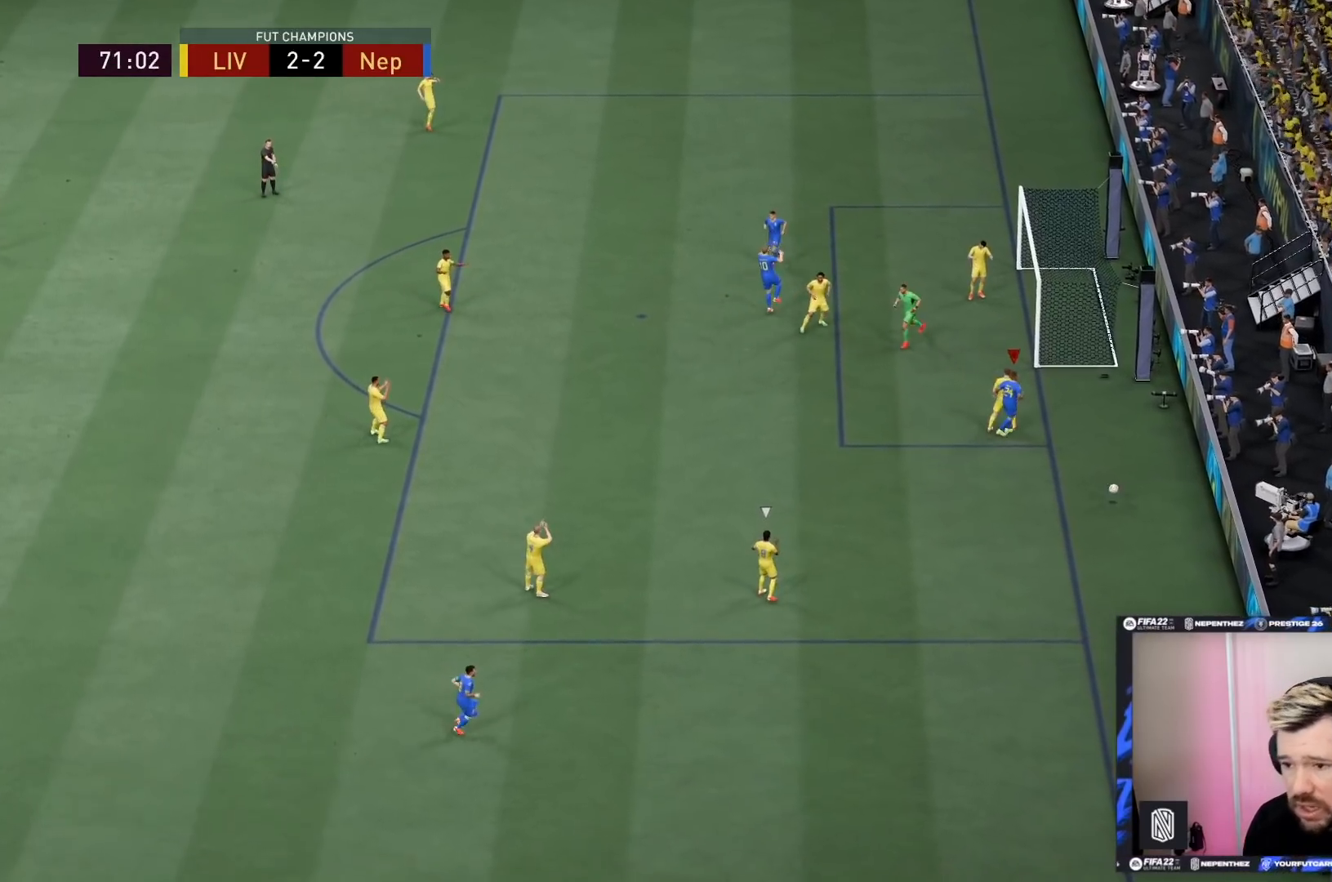
{"buttons": [], "left_stick": "center", "right_stick": "center", "events": []}
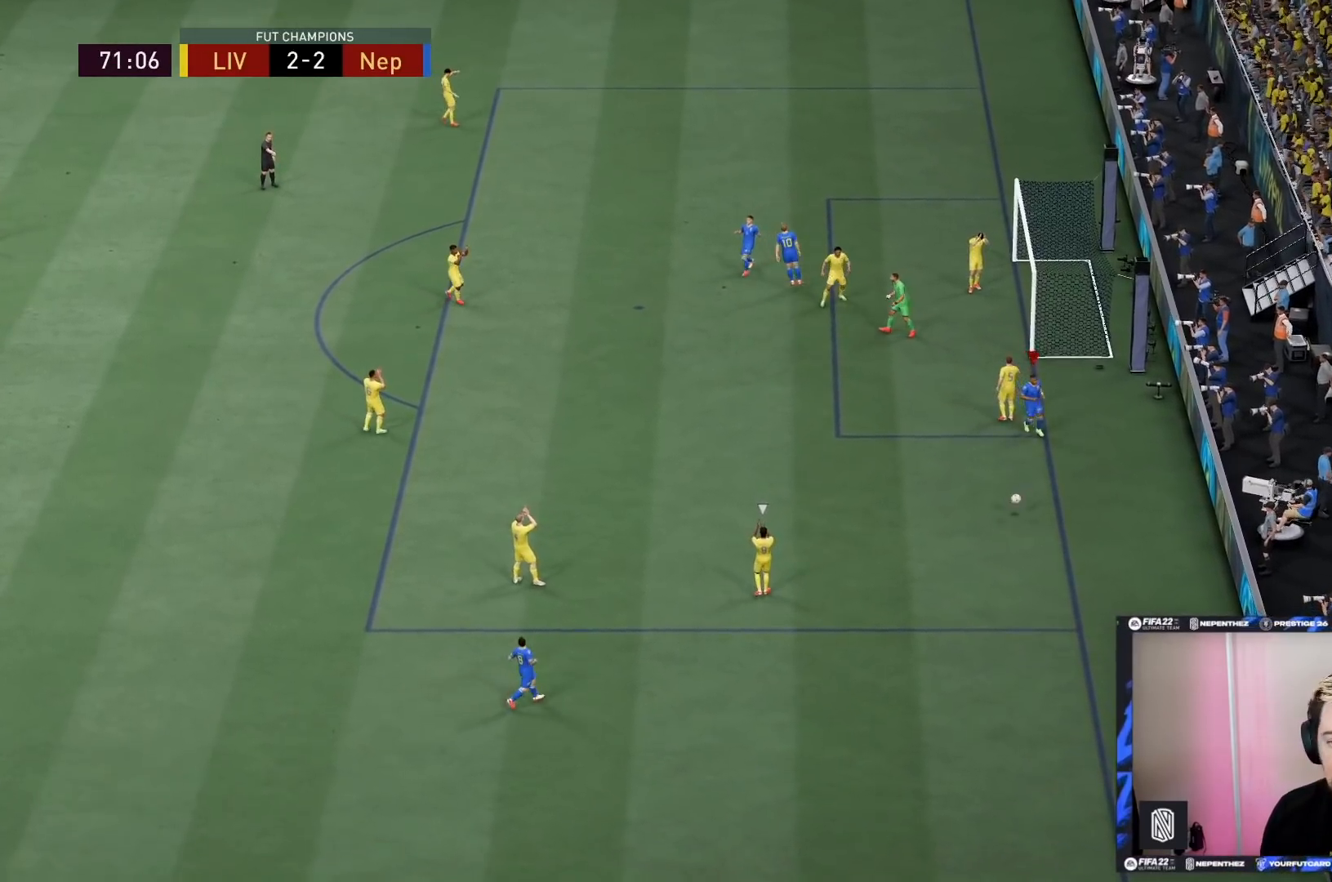
{"buttons": [], "left_stick": "center", "right_stick": "center", "events": []}
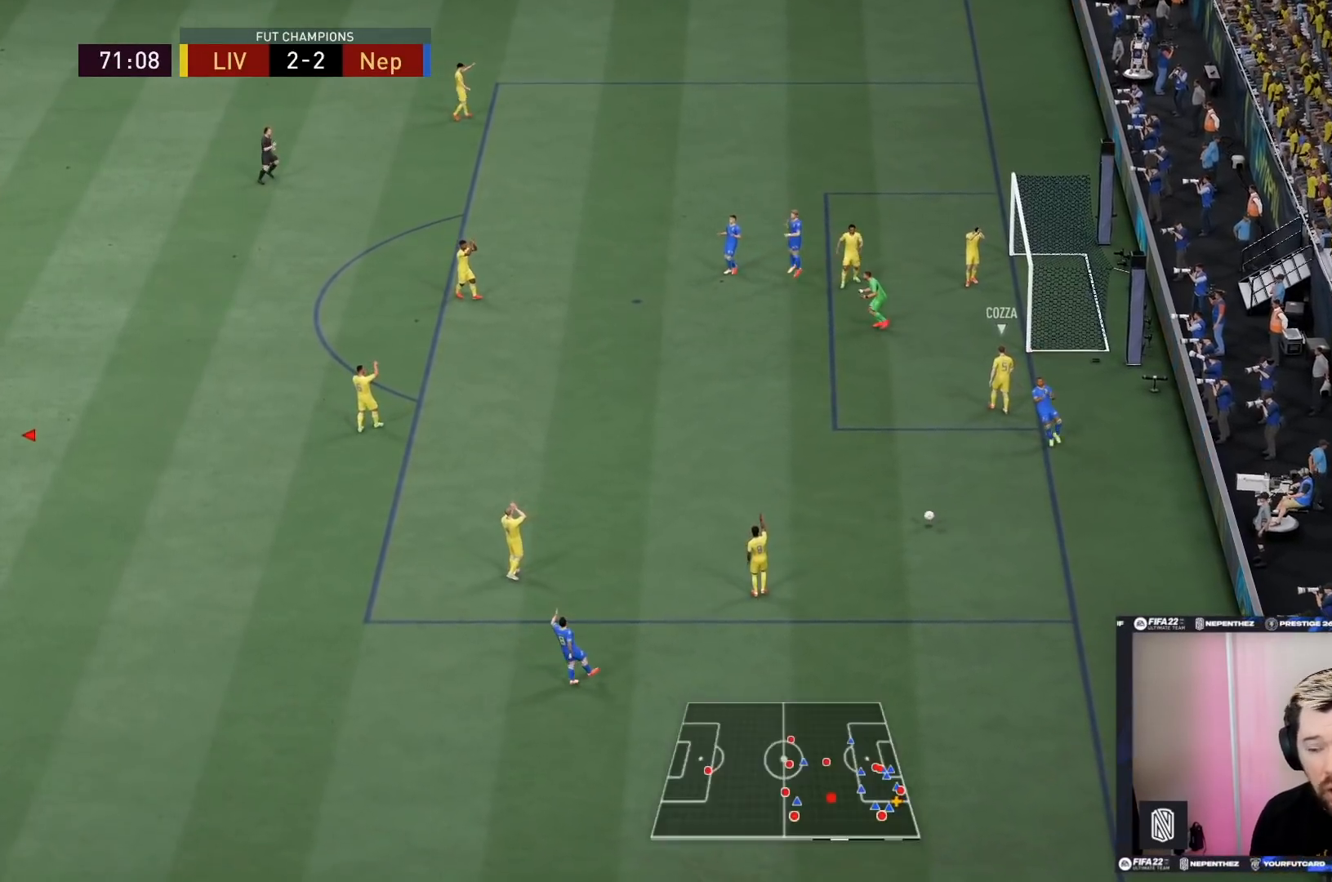
{"buttons": [], "left_stick": "center", "right_stick": "center", "events": []}
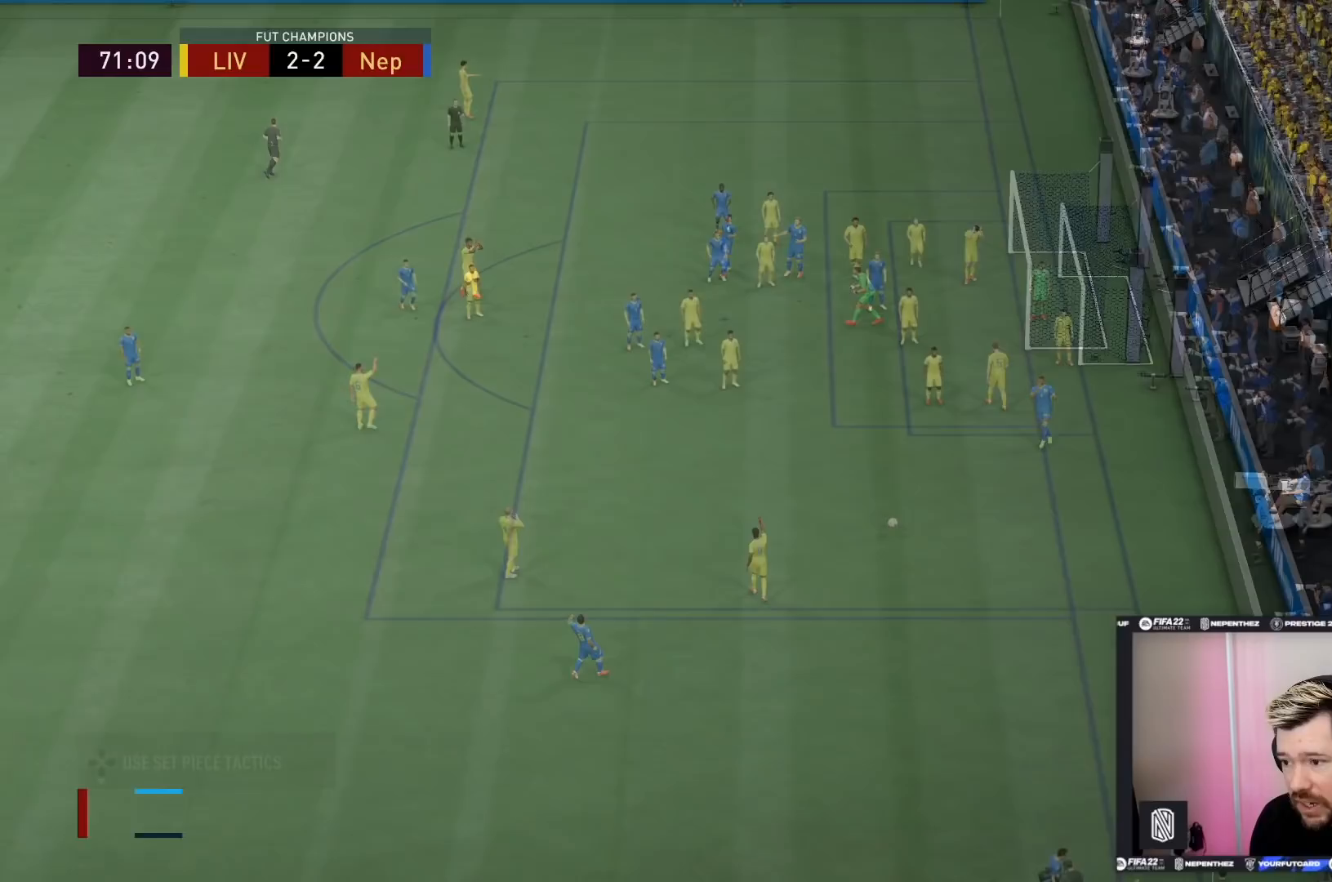
{"buttons": [], "left_stick": "center", "right_stick": "center", "events": []}
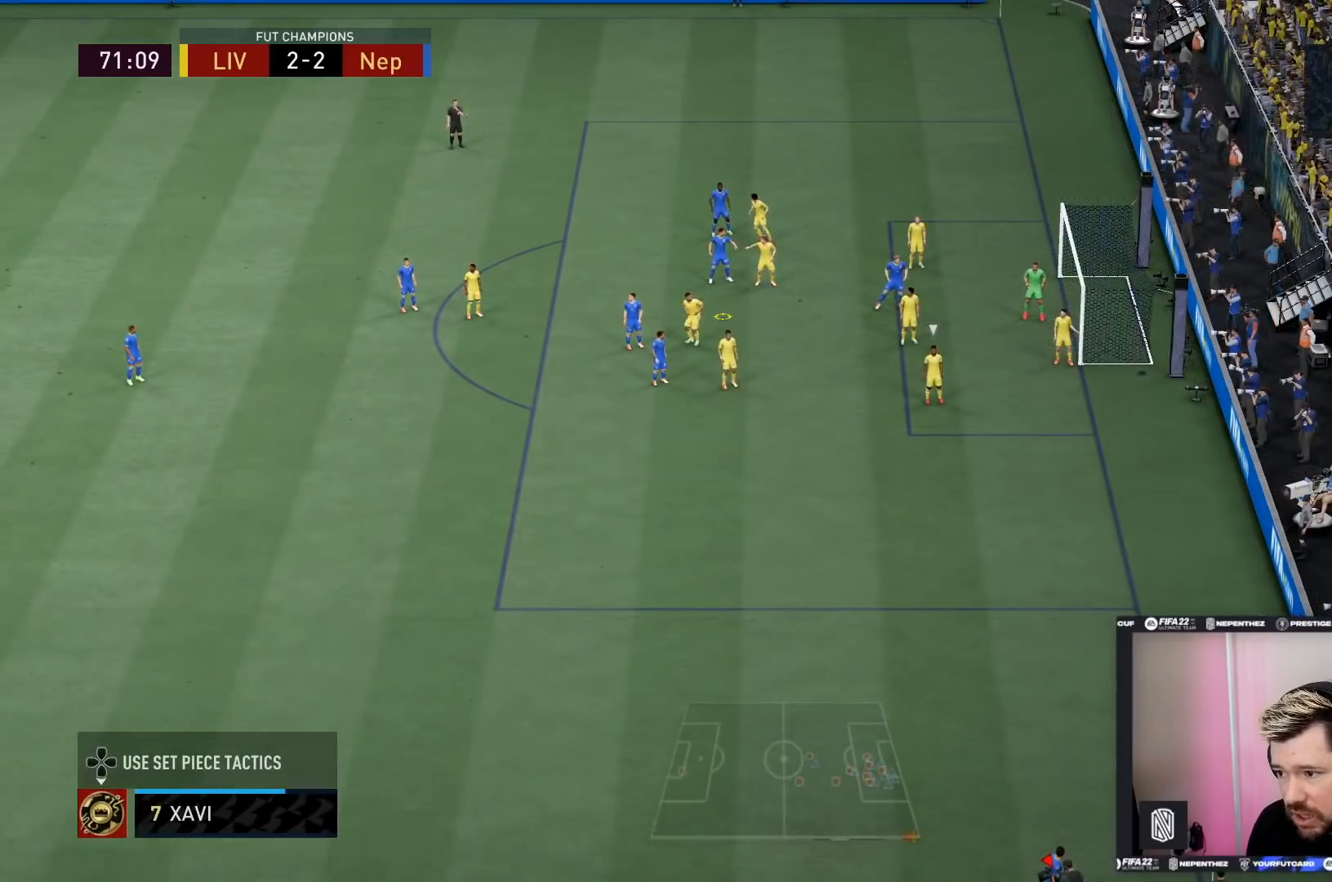
{"buttons": [], "left_stick": "center", "right_stick": "center", "events": [[67, "L1", "down"], [200, "L1", "up"]]}
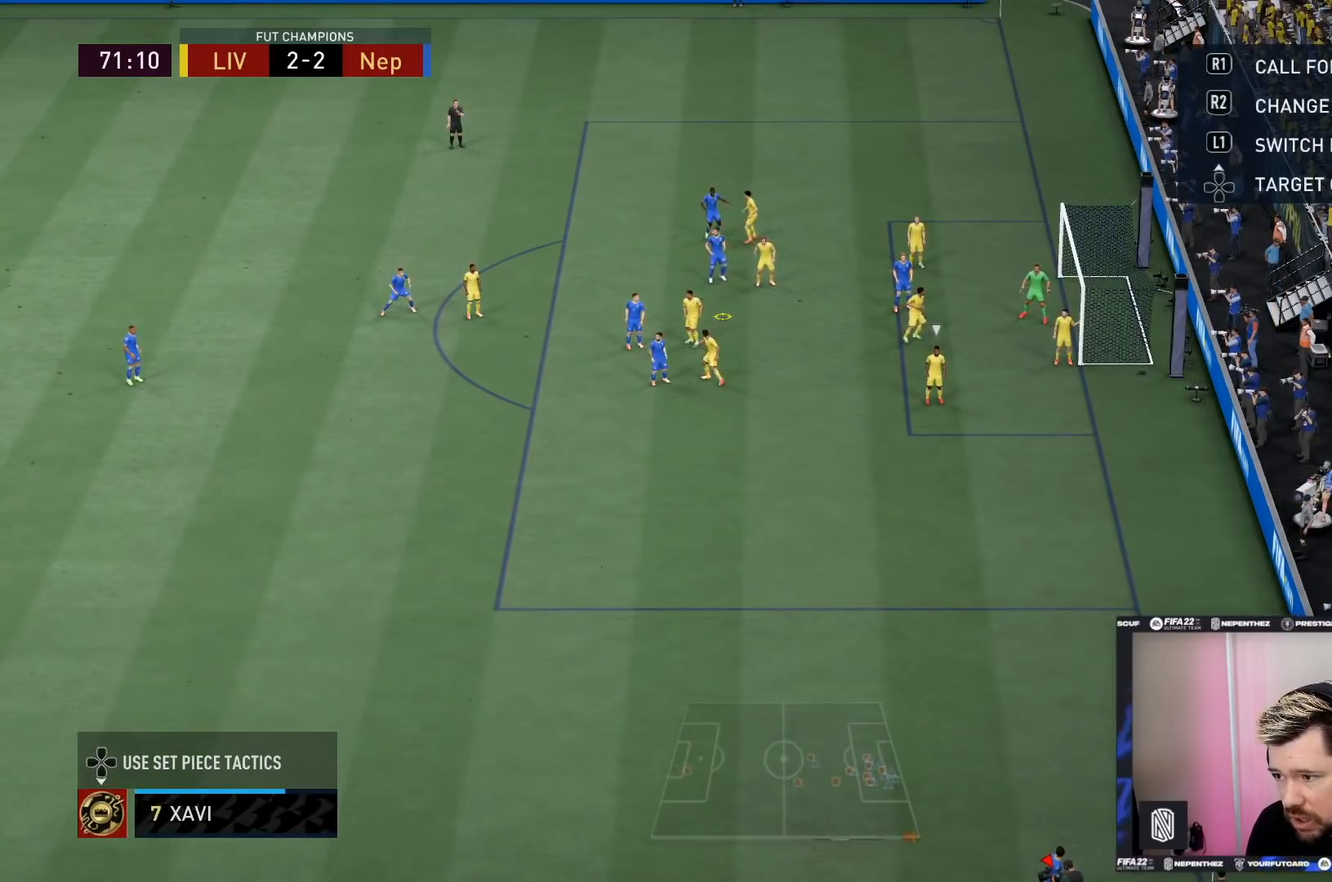
{"buttons": [], "left_stick": "center", "right_stick": "center", "events": [[100, "L1", "down"], [233, "L1", "up"]]}
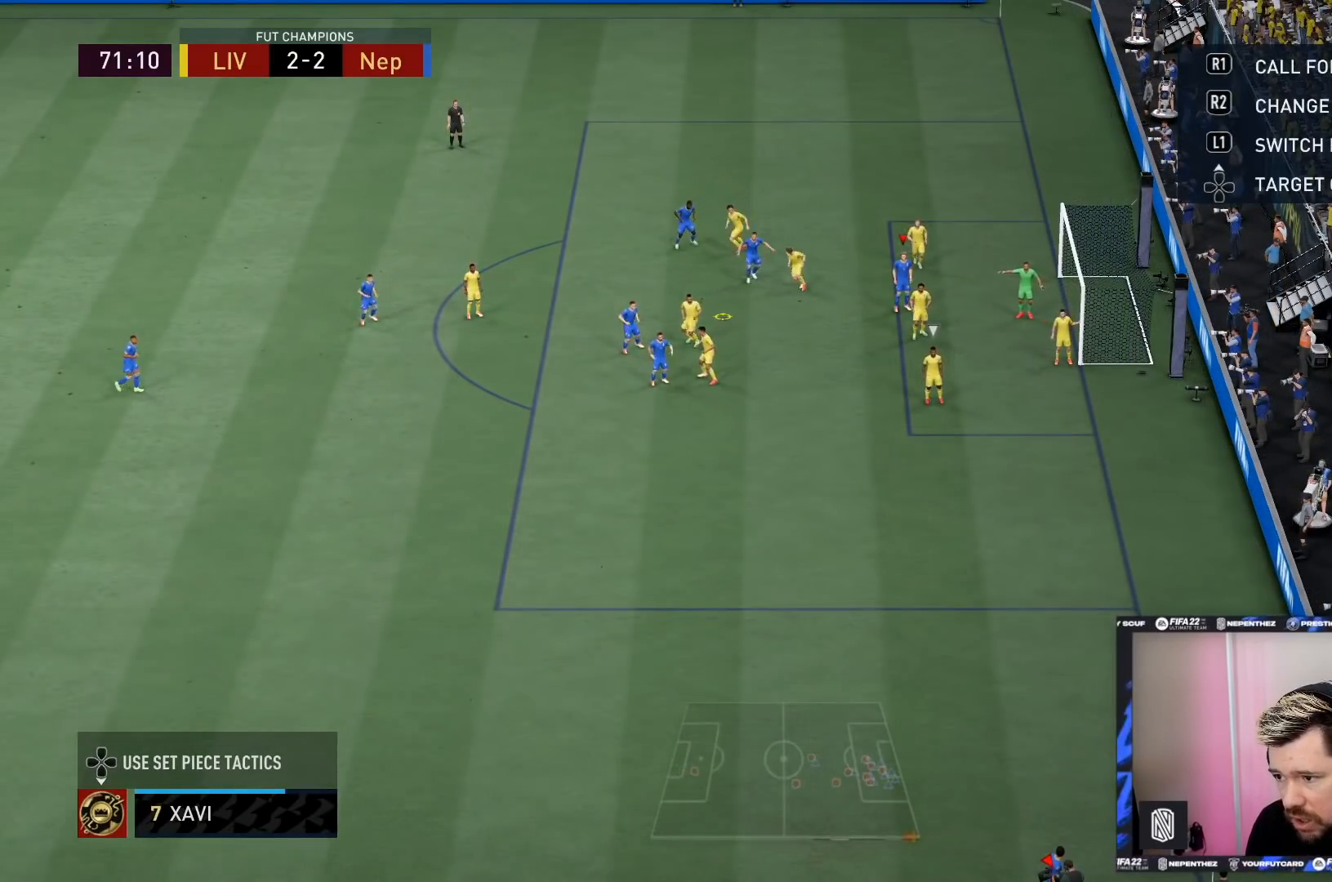
{"buttons": [], "left_stick": "down-right", "right_stick": "center"}
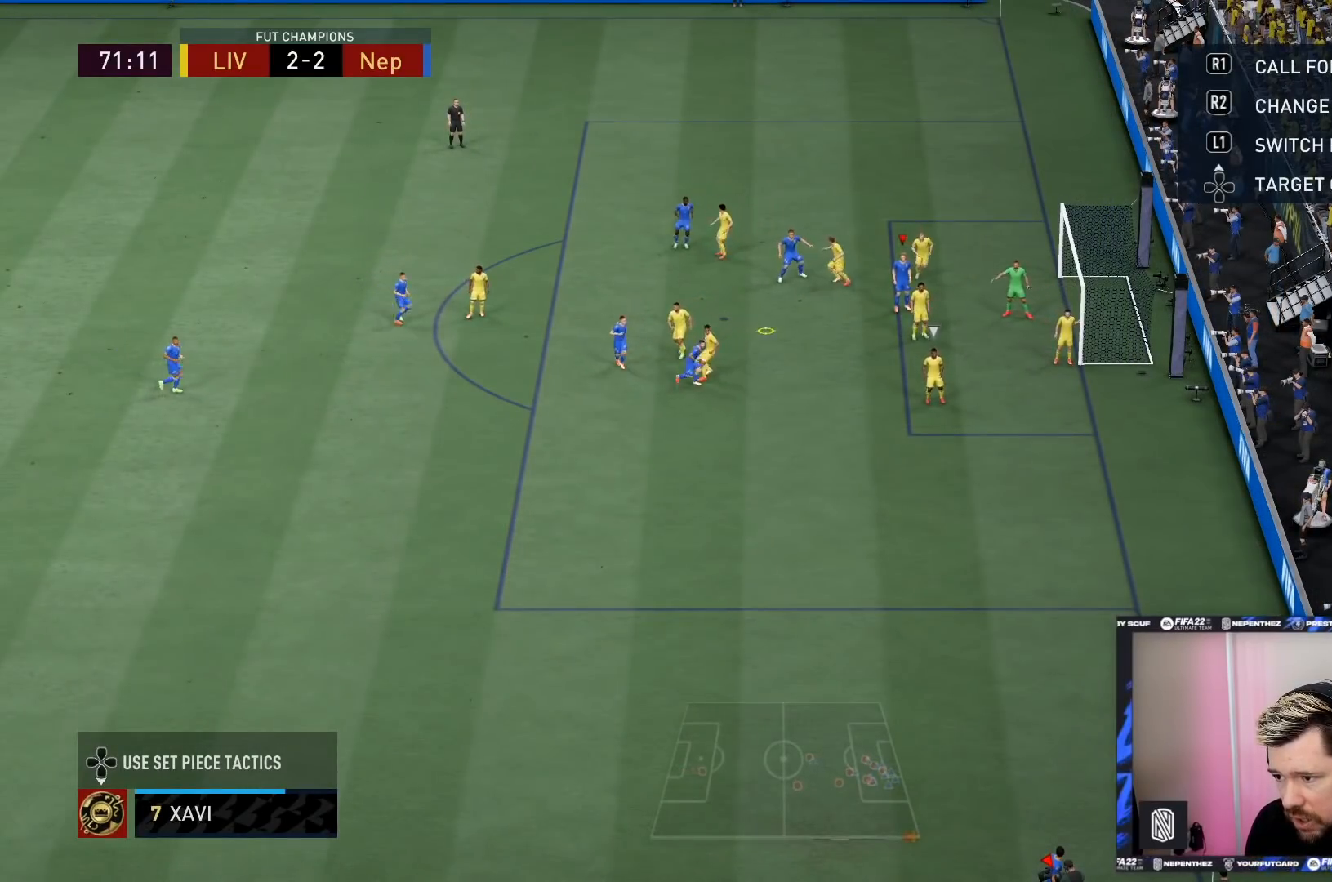
{"buttons": [], "left_stick": "down-right", "right_stick": "center", "events": []}
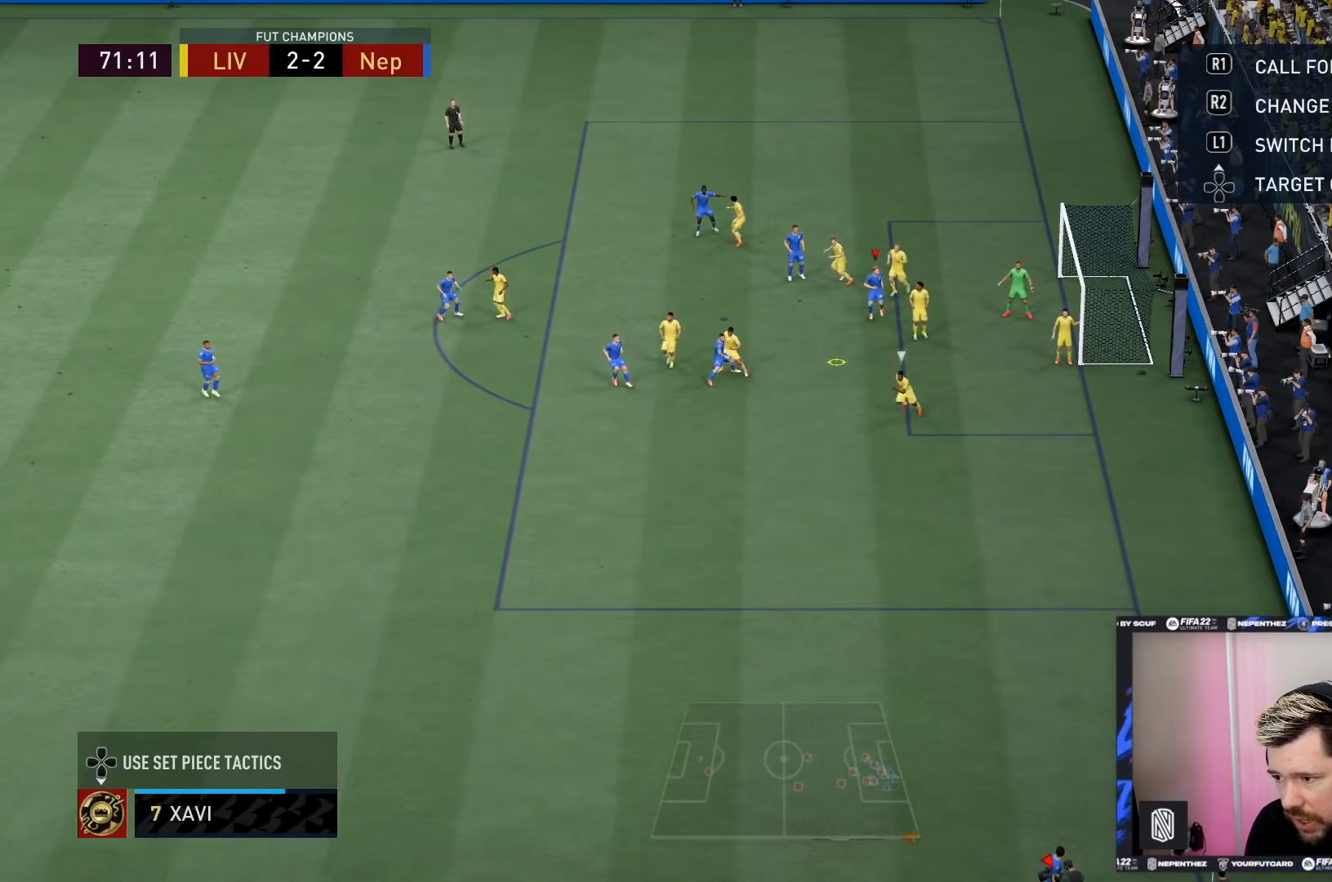
{"buttons": ["SQUARE"], "left_stick": "down-right", "right_stick": "center", "events": [[334, "SQUARE", "down"]]}
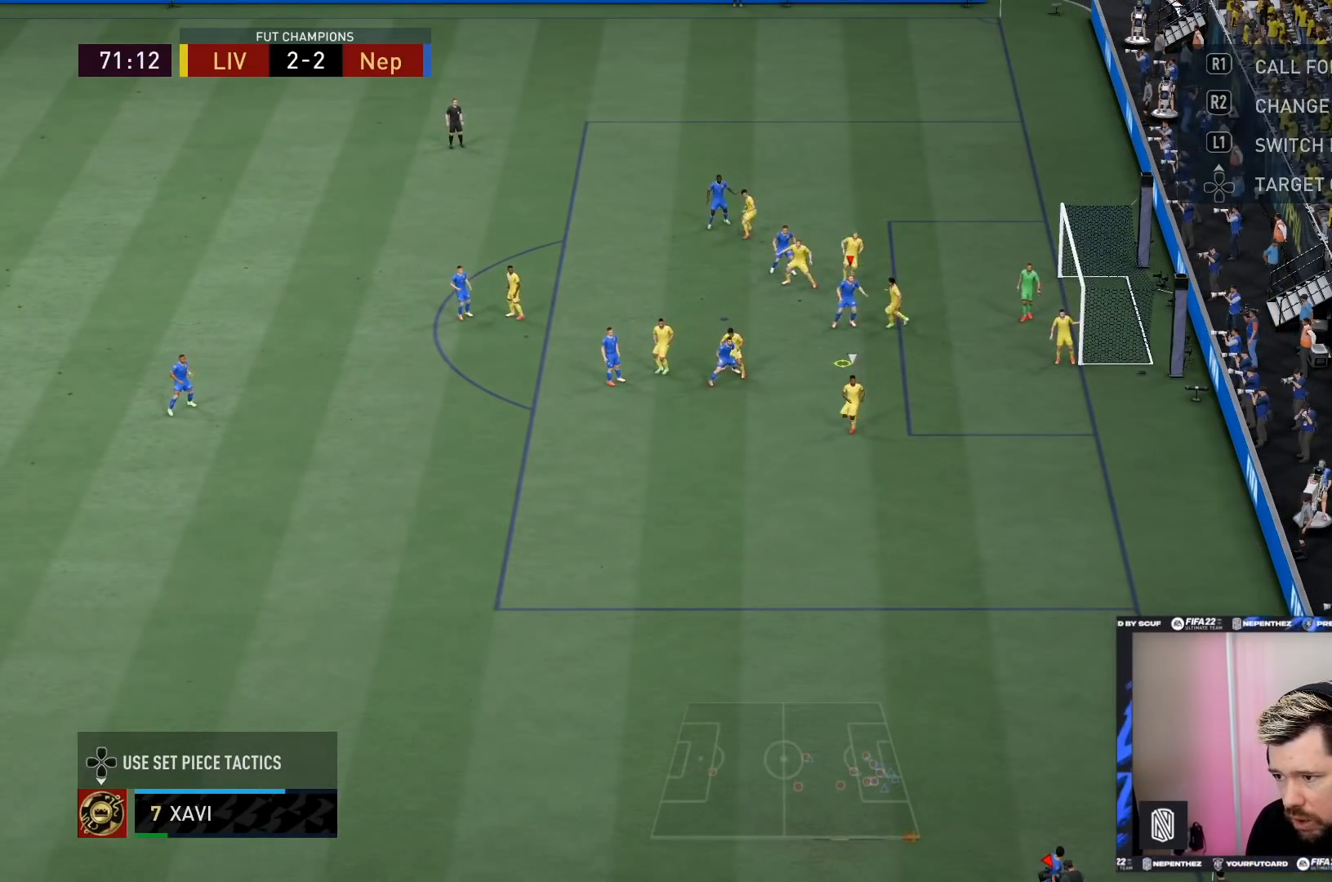
{"buttons": ["SQUARE"], "left_stick": "down-right", "right_stick": "center", "events": []}
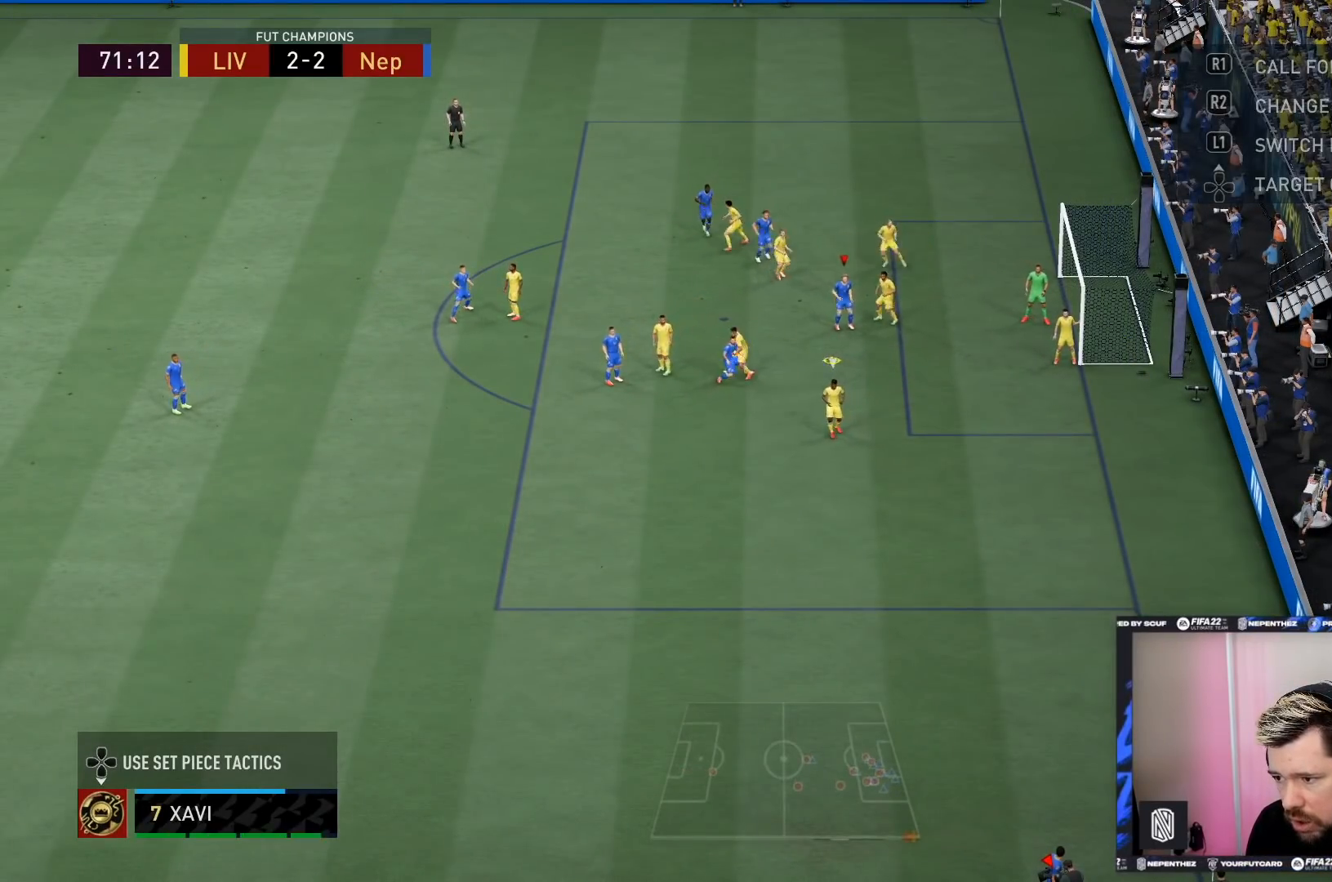
{"buttons": [], "left_stick": "down", "right_stick": "center", "events": [[67, "SQUARE", "up"], [67, "left_stick", "center"], [333, "left_stick", "down"]]}
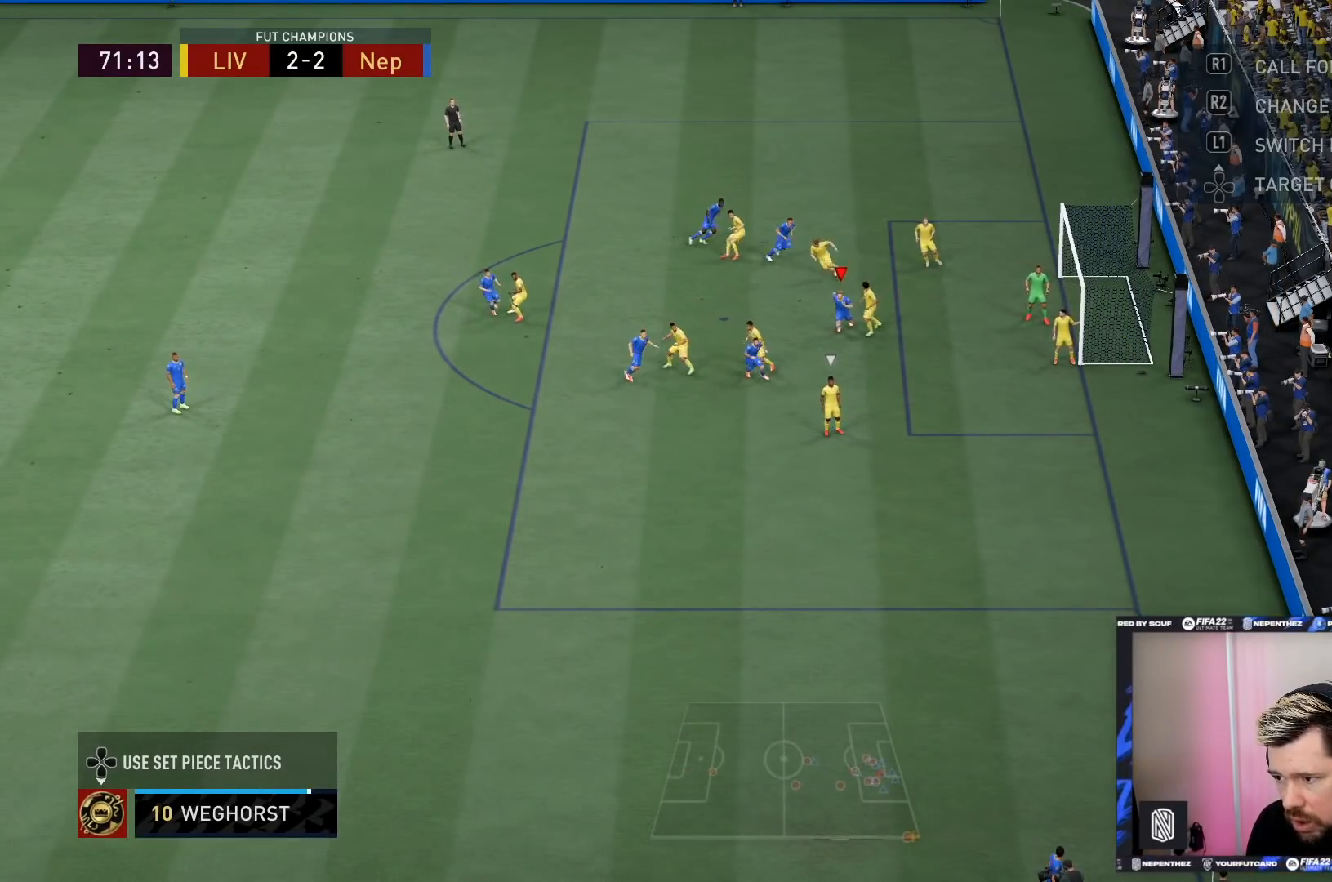
{"buttons": [], "left_stick": "down", "right_stick": "center", "events": []}
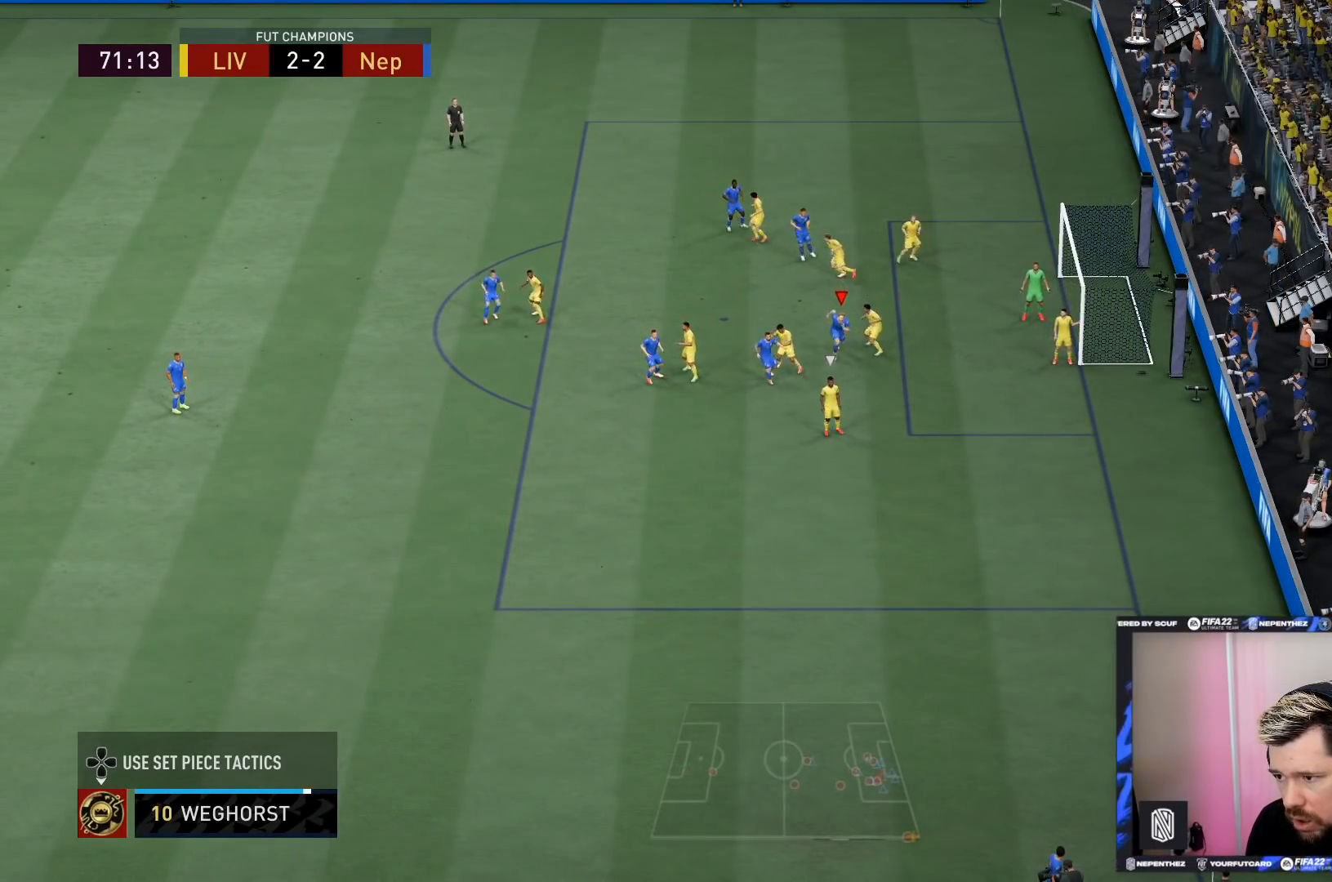
{"buttons": [], "left_stick": "center", "right_stick": "center", "events": [[100, "left_stick", "center"], [333, "SQUARE", "down"], [467, "SQUARE", "up"]]}
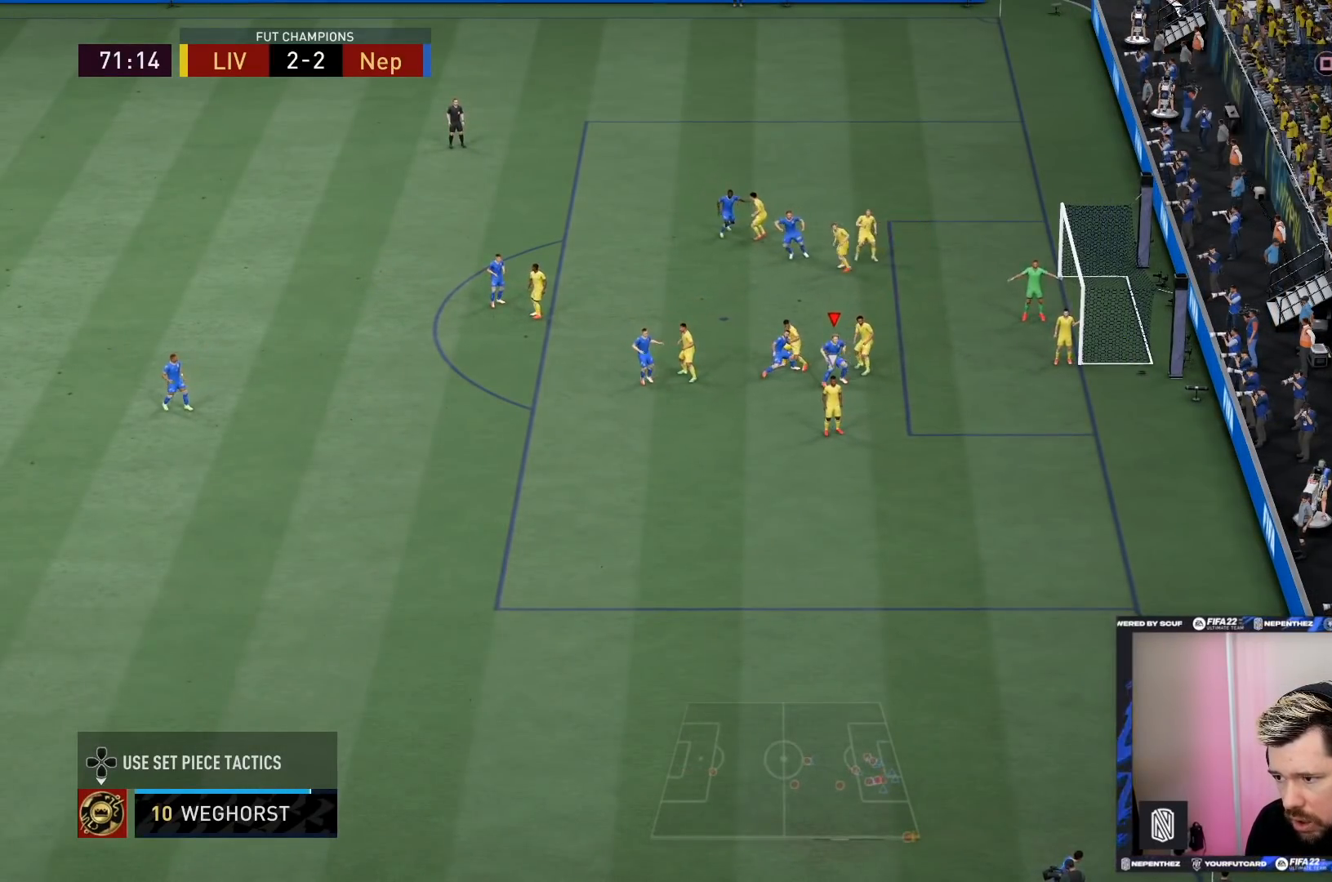
{"buttons": [], "left_stick": "center", "right_stick": "center", "events": []}
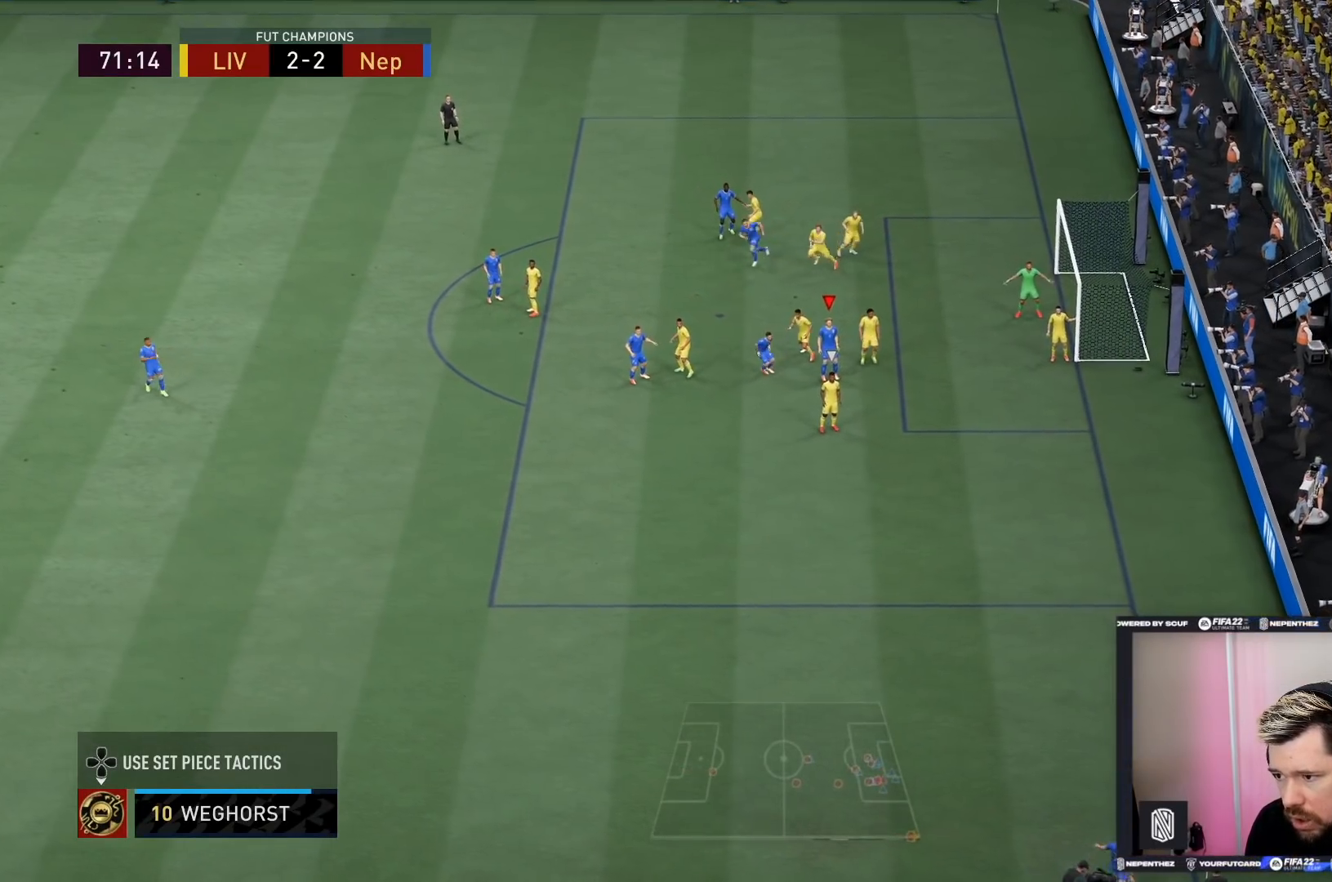
{"buttons": [], "left_stick": "center", "right_stick": "center", "events": [[367, "left_stick", "right"], [467, "left_stick", "center"]]}
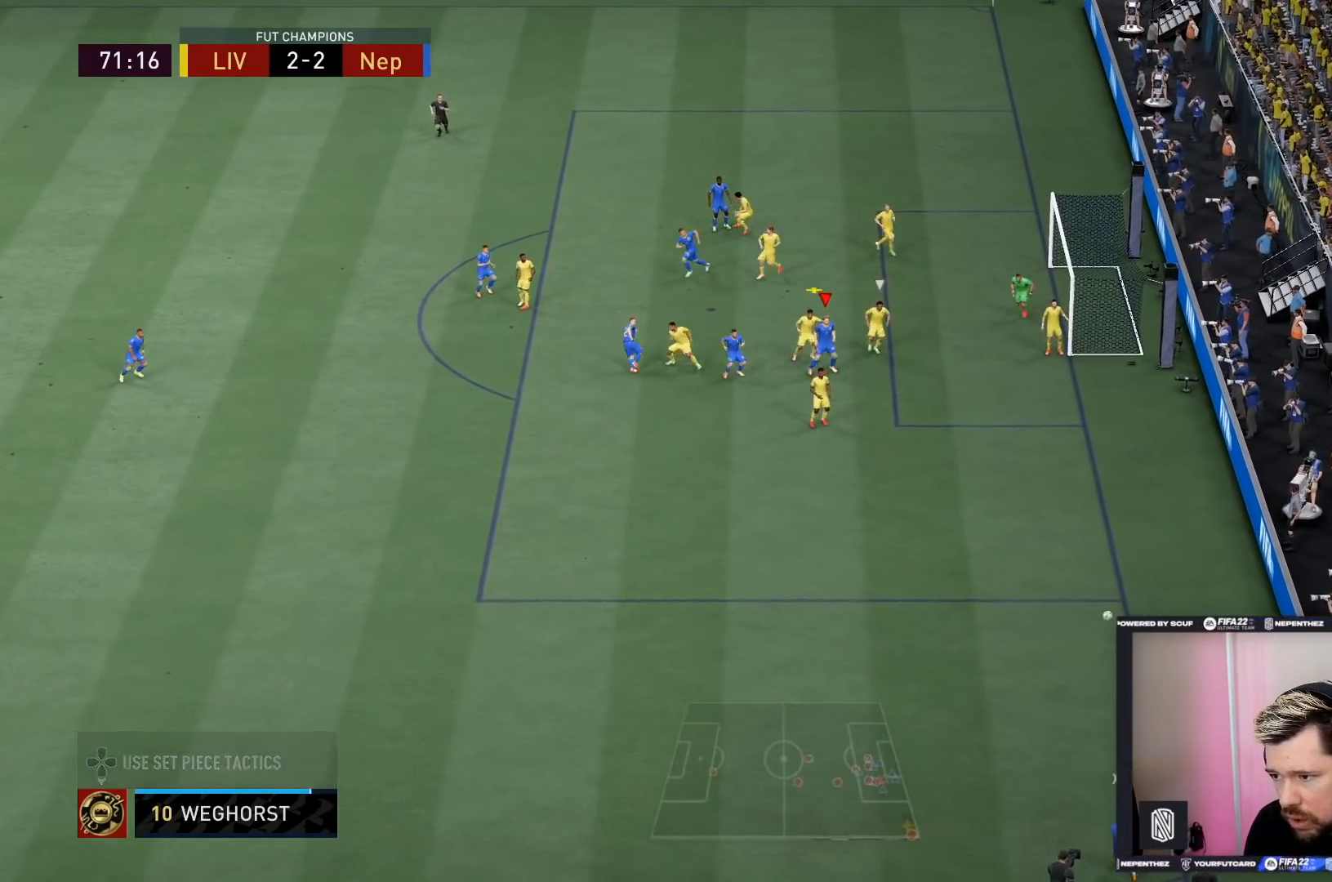
{"buttons": [], "left_stick": "up-right", "right_stick": "down", "events": [[100, "left_stick", "up-right"], [134, "right_stick", "down"]]}
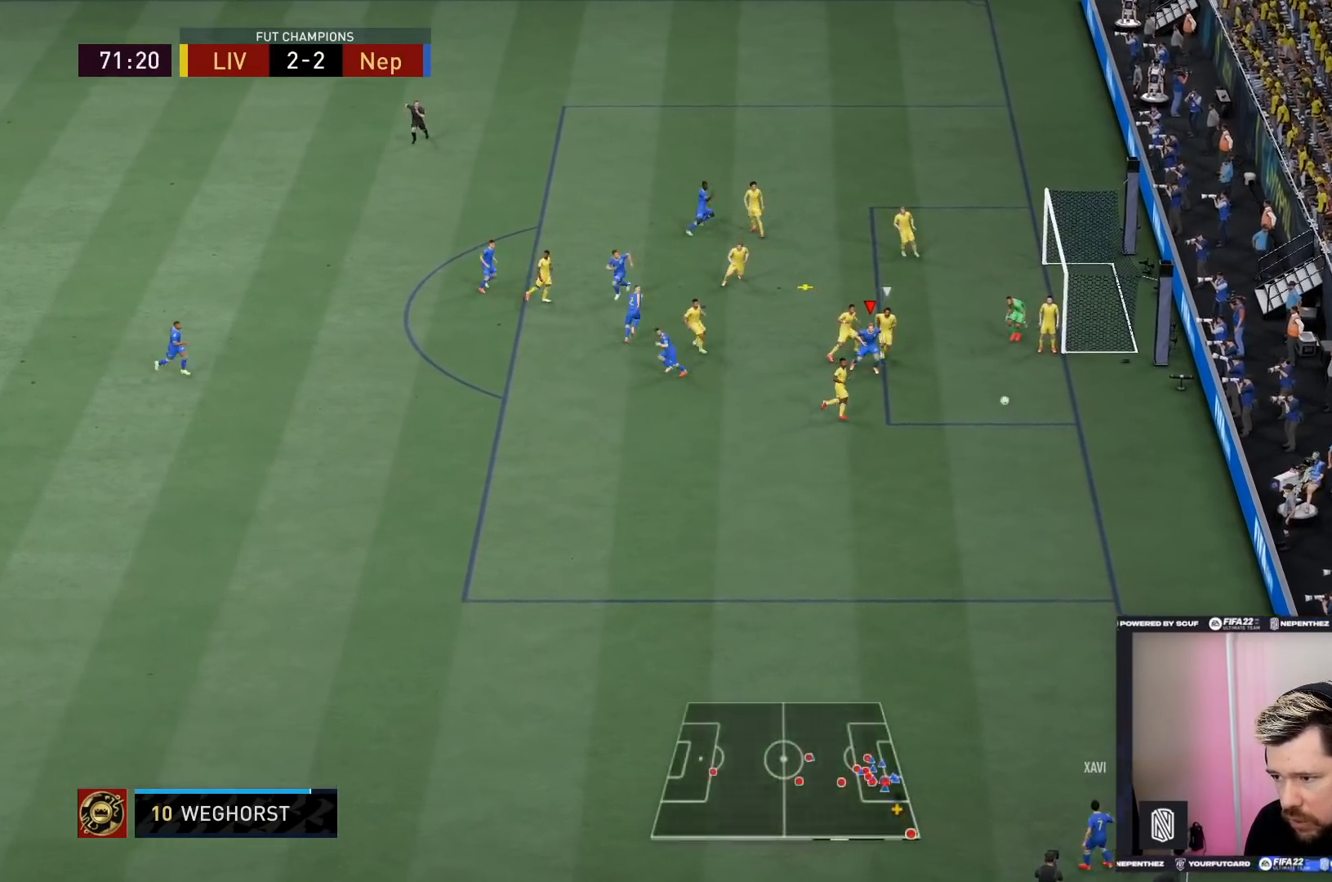
{"buttons": [], "left_stick": "up-right", "right_stick": "center"}
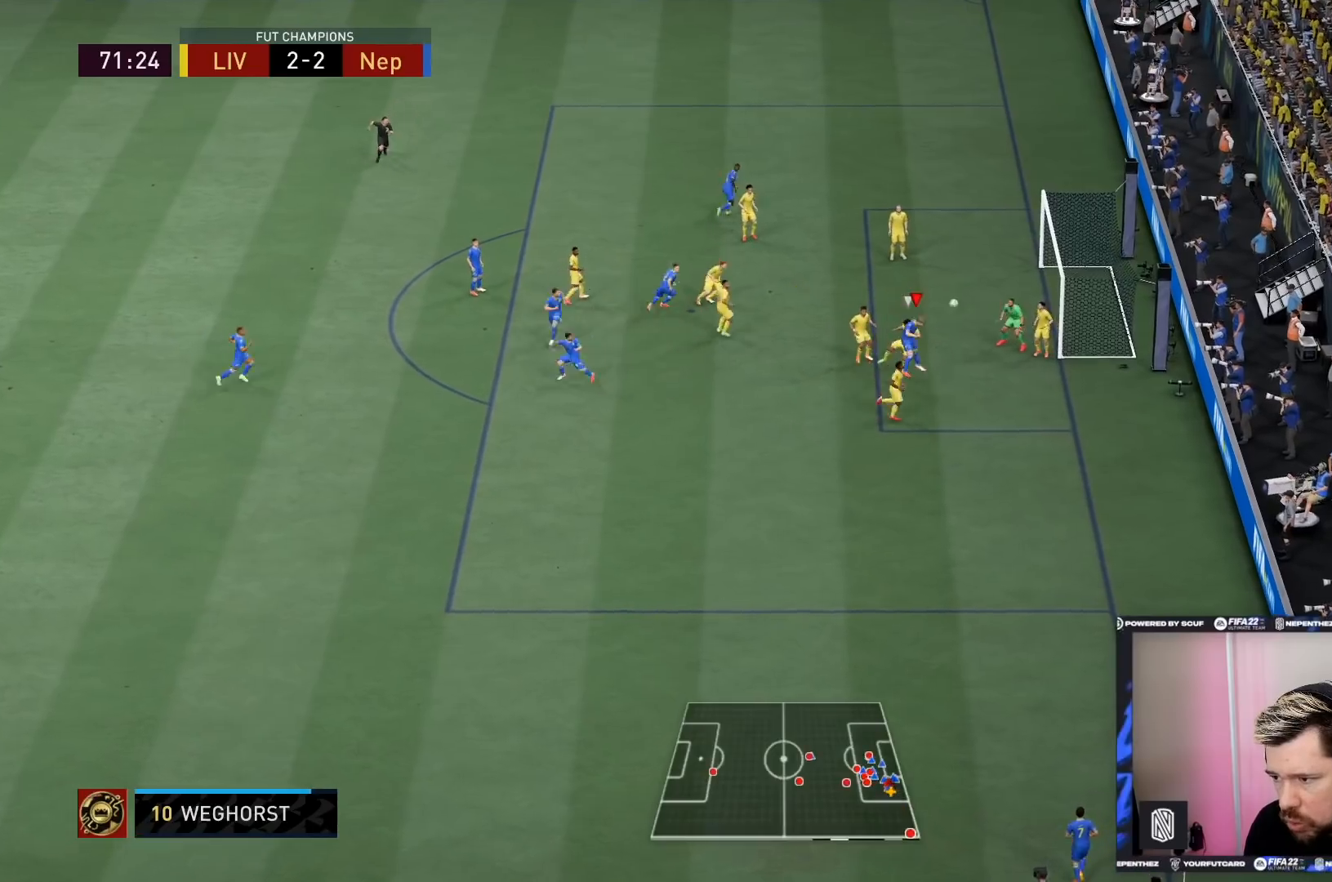
{"buttons": [], "left_stick": "center", "right_stick": "center", "events": [[434, "left_stick", "center"]]}
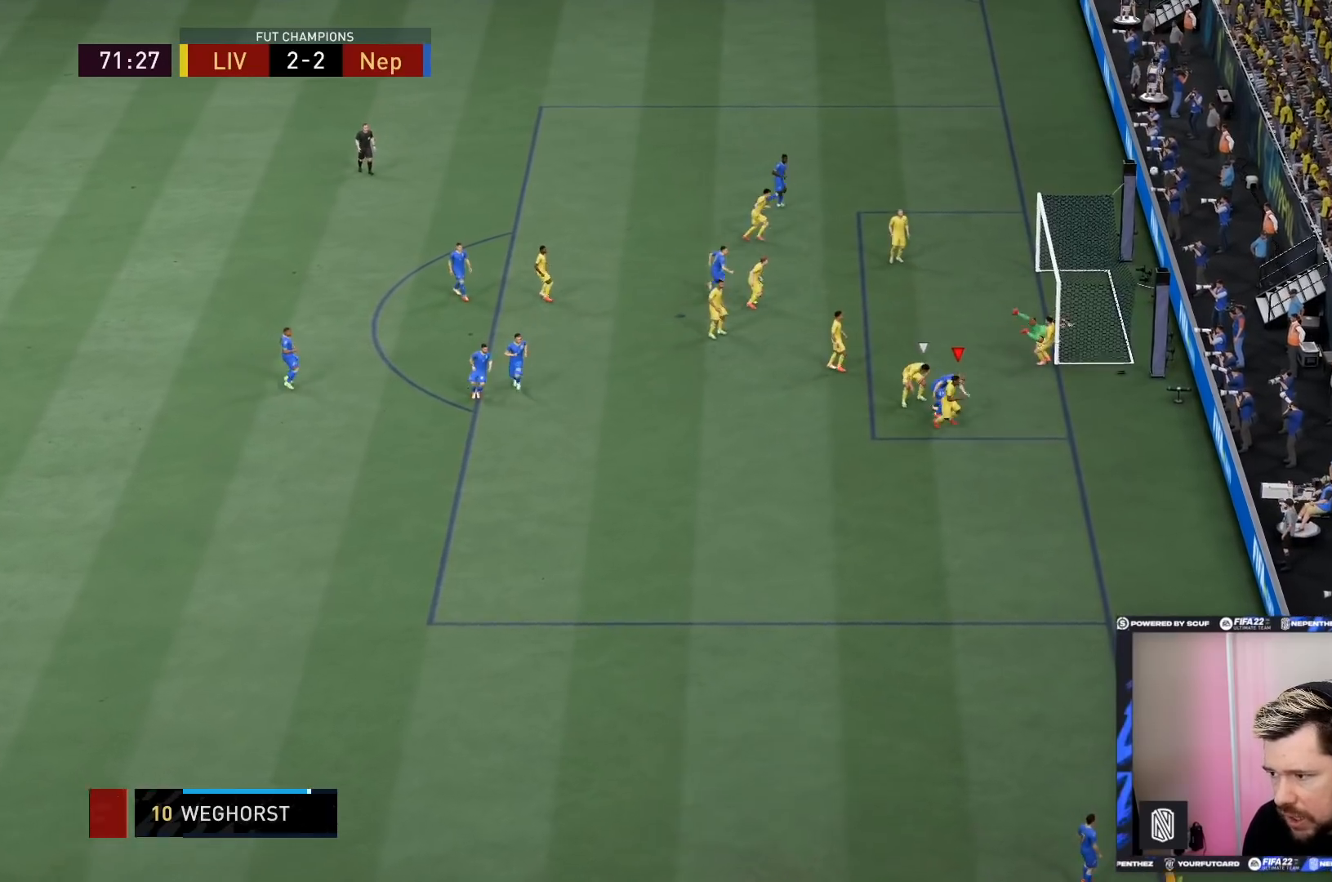
{"buttons": [], "left_stick": "center", "right_stick": "center", "events": []}
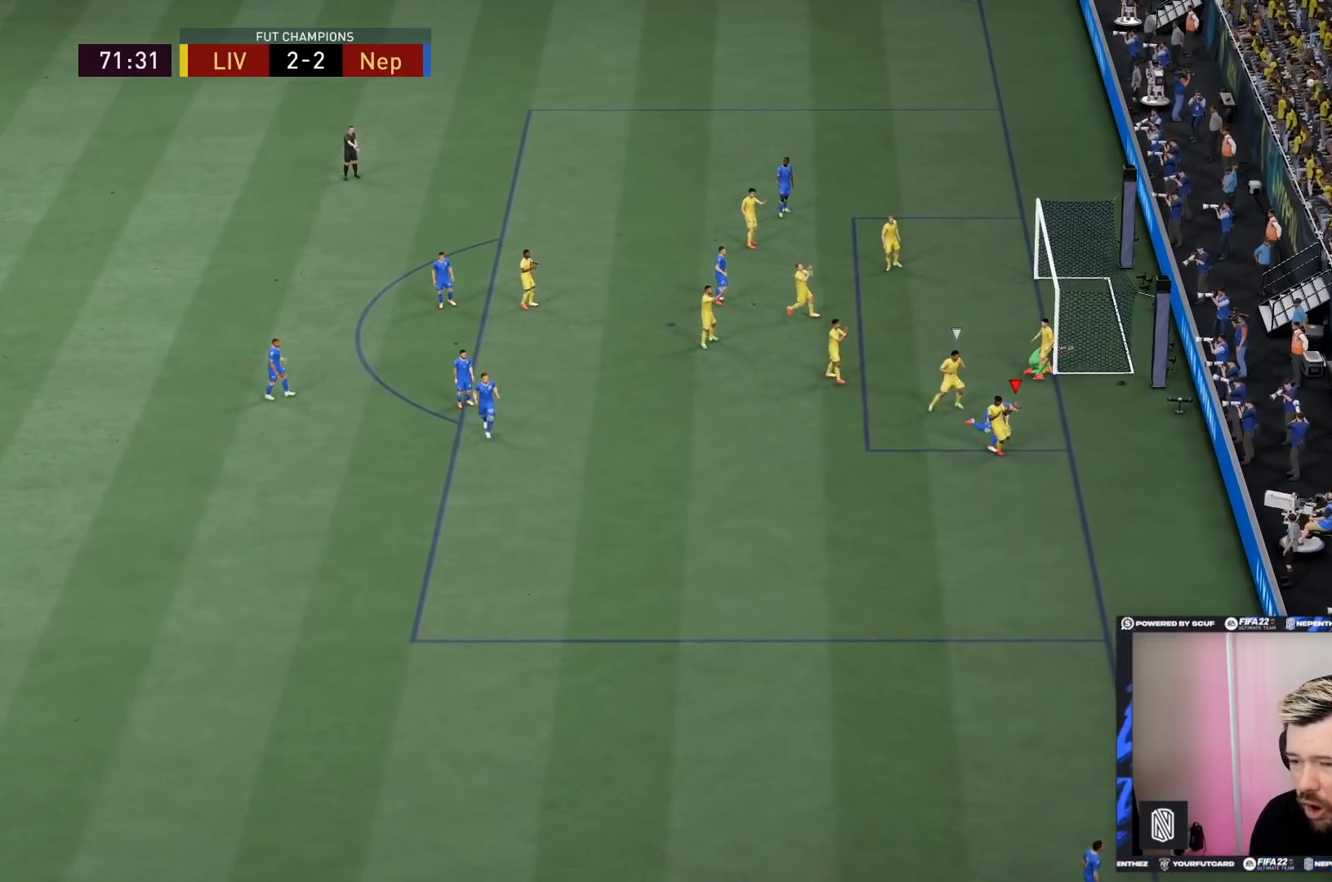
{"buttons": [], "left_stick": "center", "right_stick": "center", "events": []}
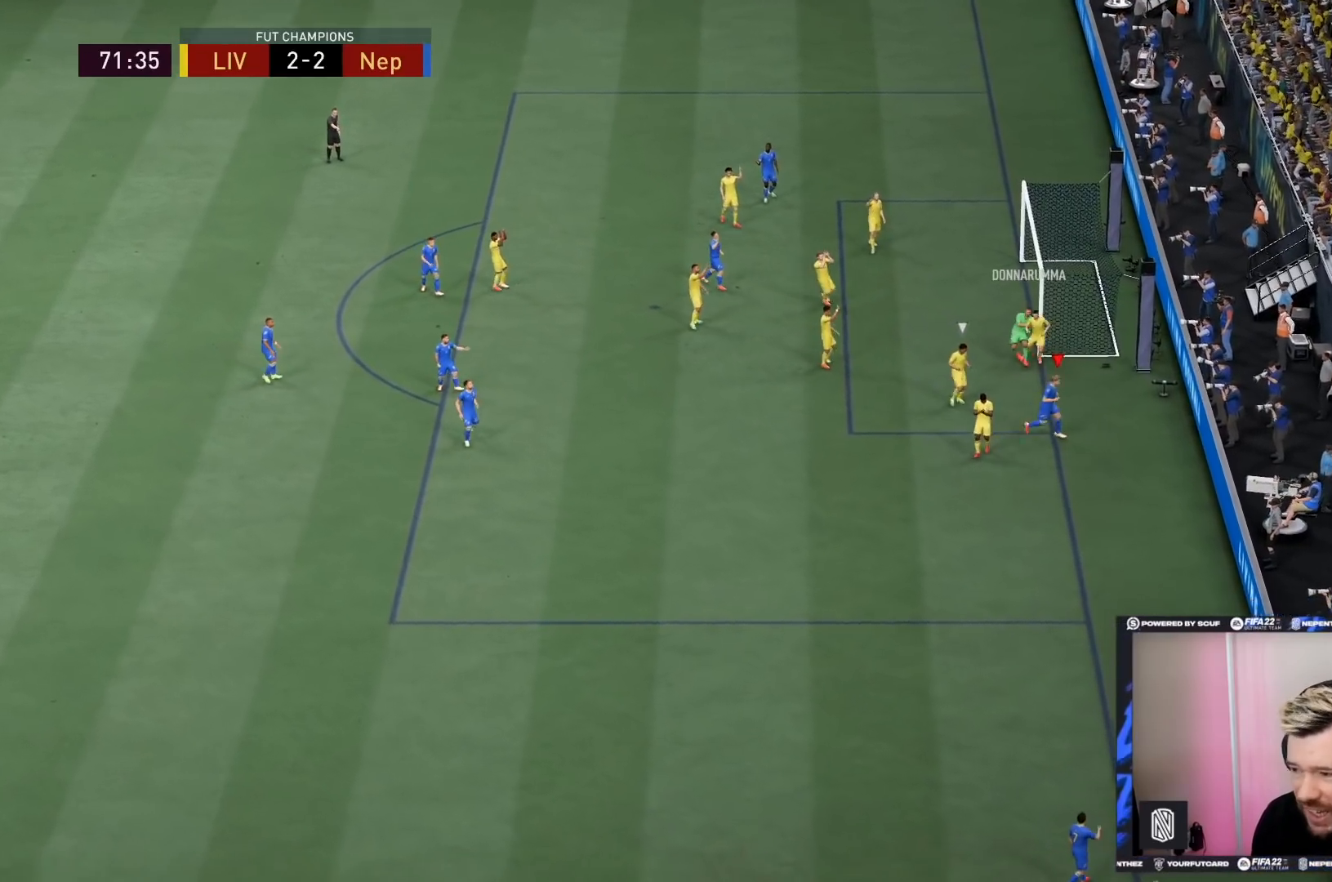
{"buttons": [], "left_stick": "center", "right_stick": "center", "events": []}
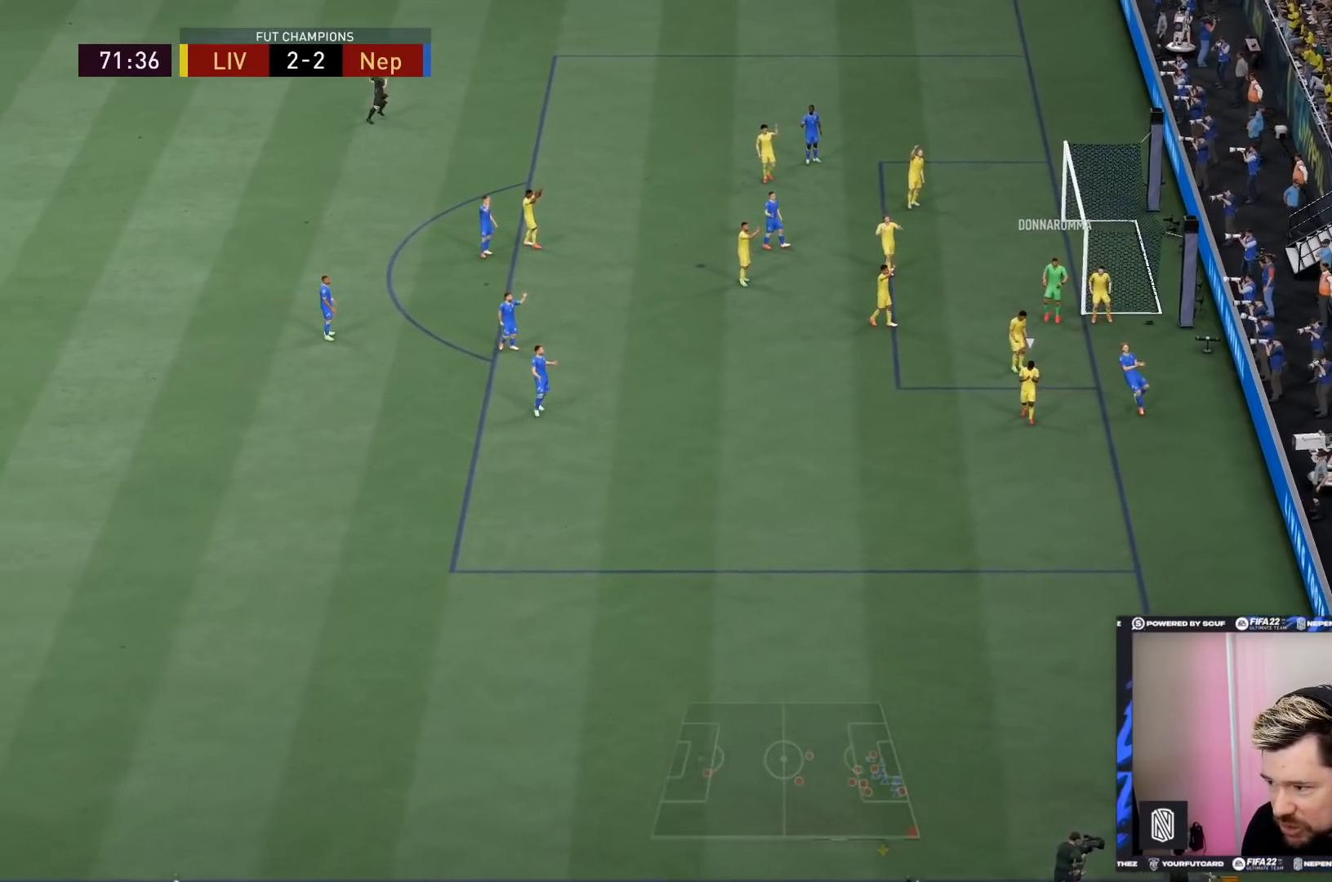
{"buttons": [], "left_stick": "center", "right_stick": "center", "events": []}